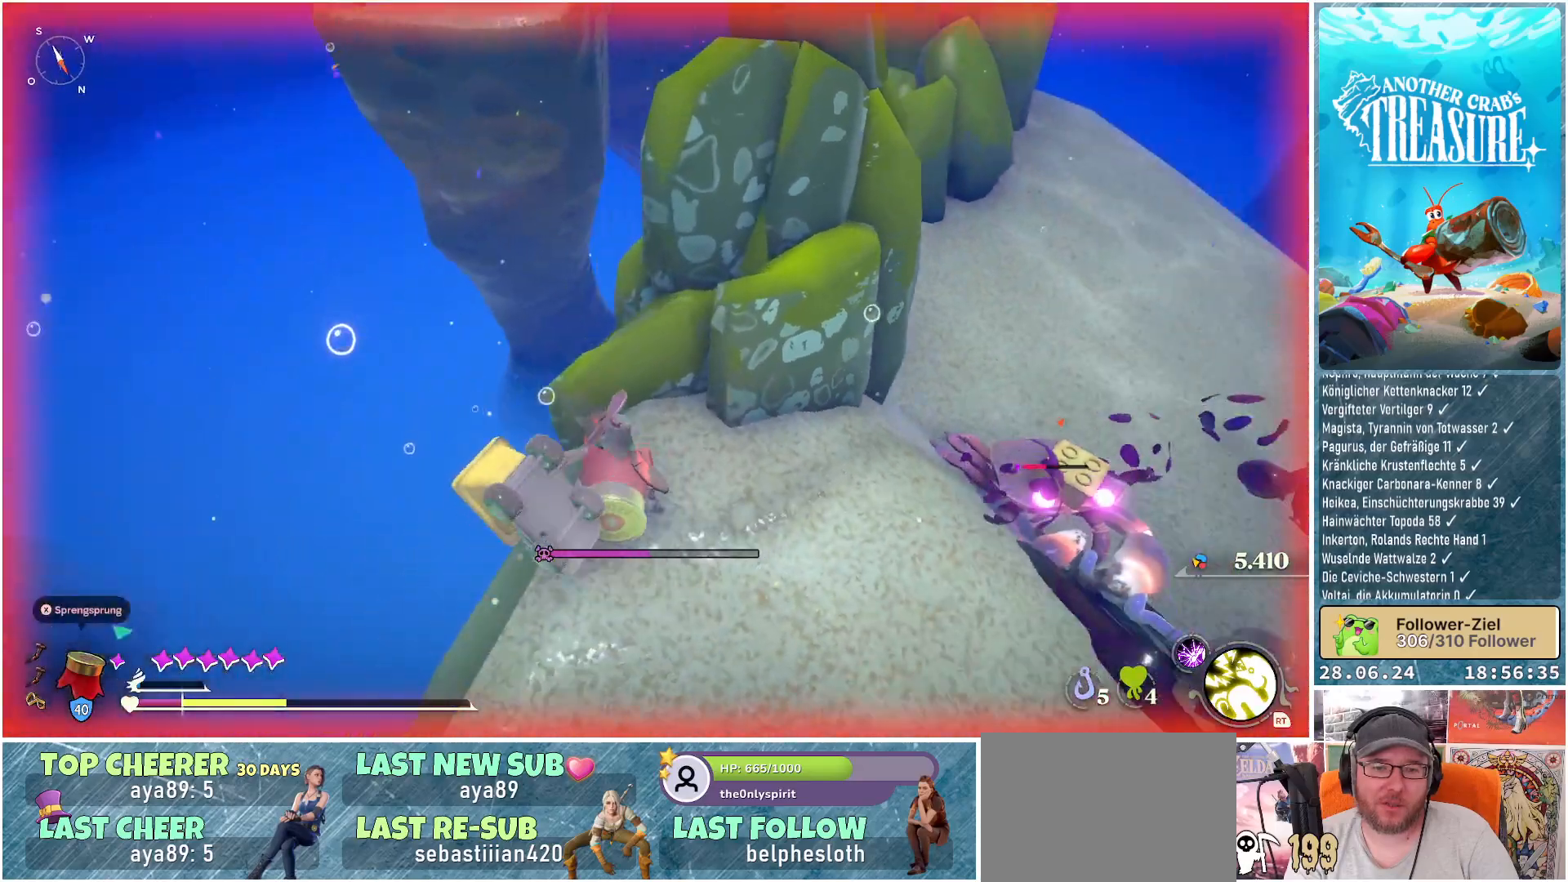
Gameplay with a controller (Xbox layout); each line is a JSON object with the inputs held at the frame after it. "events" lists button and stick changes between this image and that frame as [ms after this image, input, new state], when the widget could be followed in between. Not read: L3.
{"buttons": [], "left_stick": "center", "right_stick": "right", "events": [[167, "DPAD_UP", "down"], [317, "DPAD_UP", "up"]]}
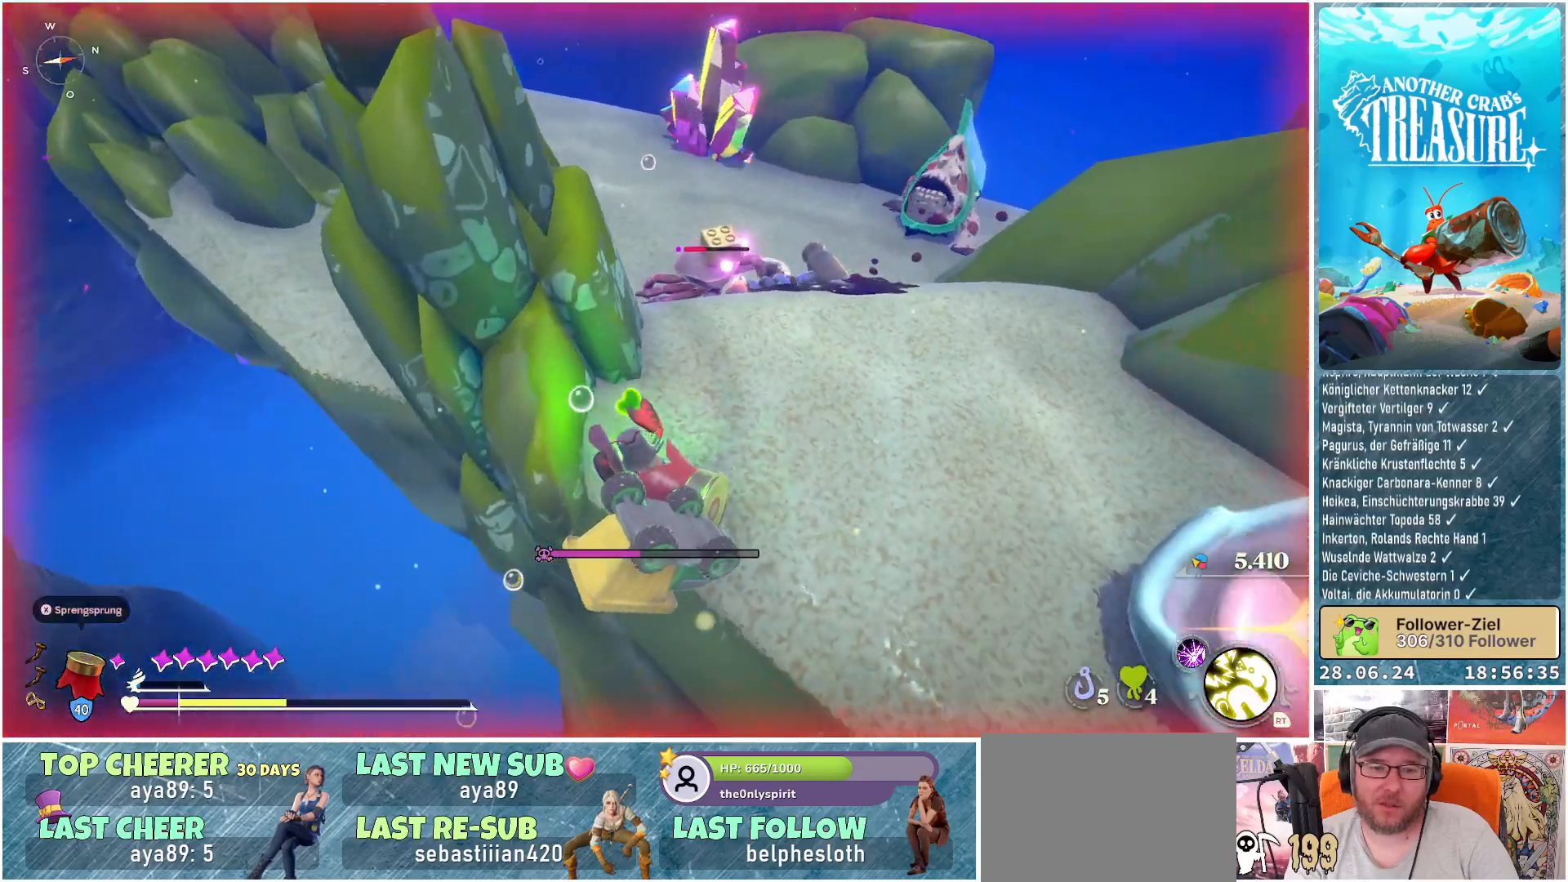
{"buttons": ["DPAD_UP"], "left_stick": "center", "right_stick": "center", "events": [[100, "right_stick", "center"], [483, "DPAD_UP", "down"]]}
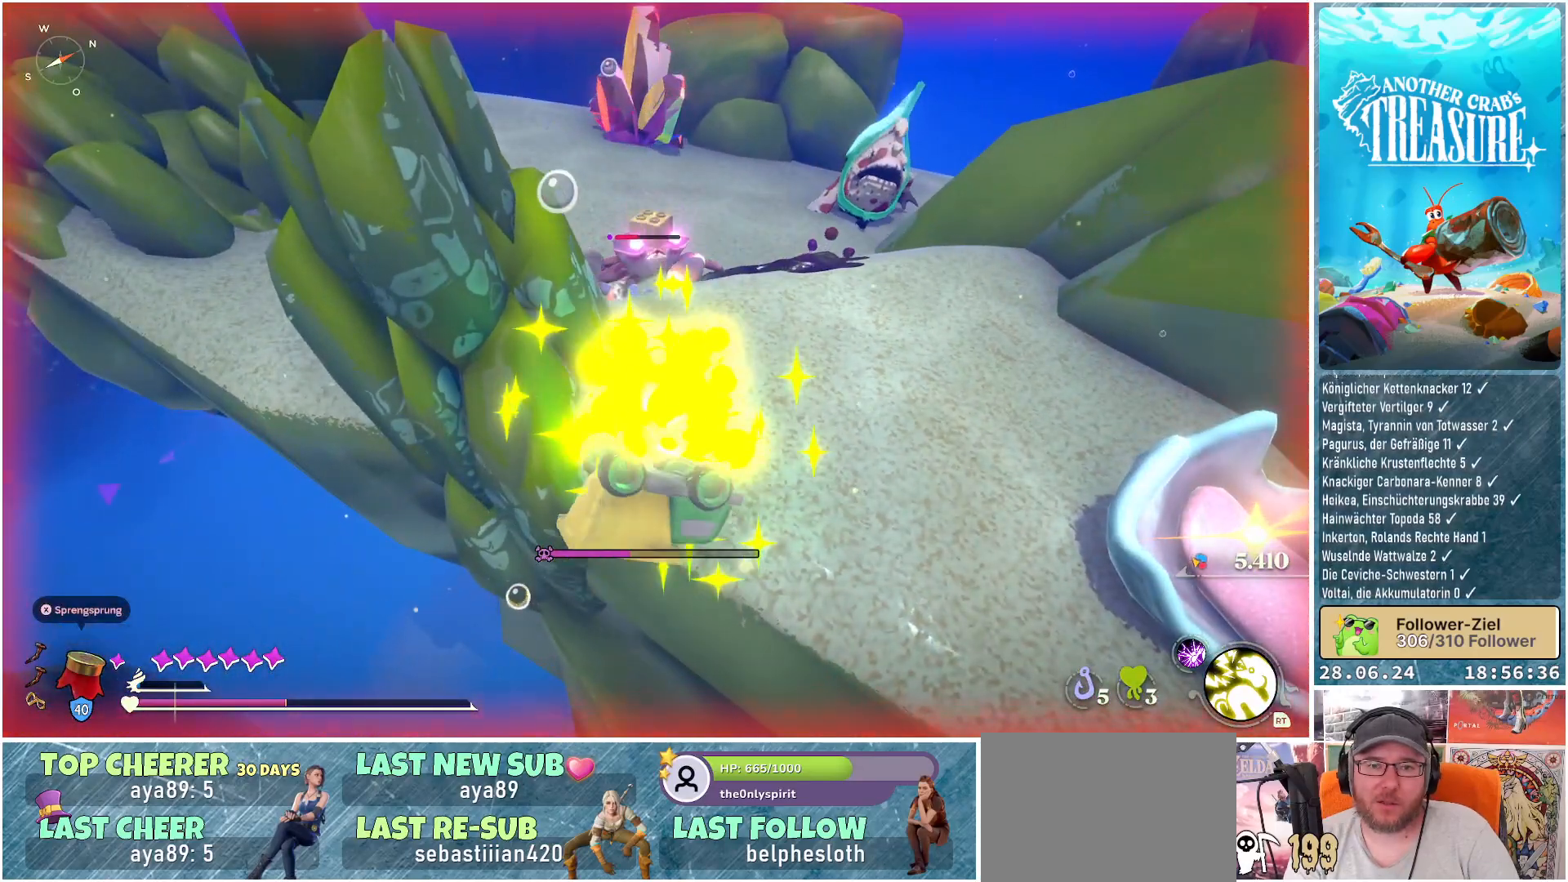
{"buttons": [], "left_stick": "center", "right_stick": "center", "events": [[100, "DPAD_UP", "up"], [183, "DPAD_UP", "down"], [283, "DPAD_UP", "up"], [367, "DPAD_UP", "down"], [433, "DPAD_UP", "up"]]}
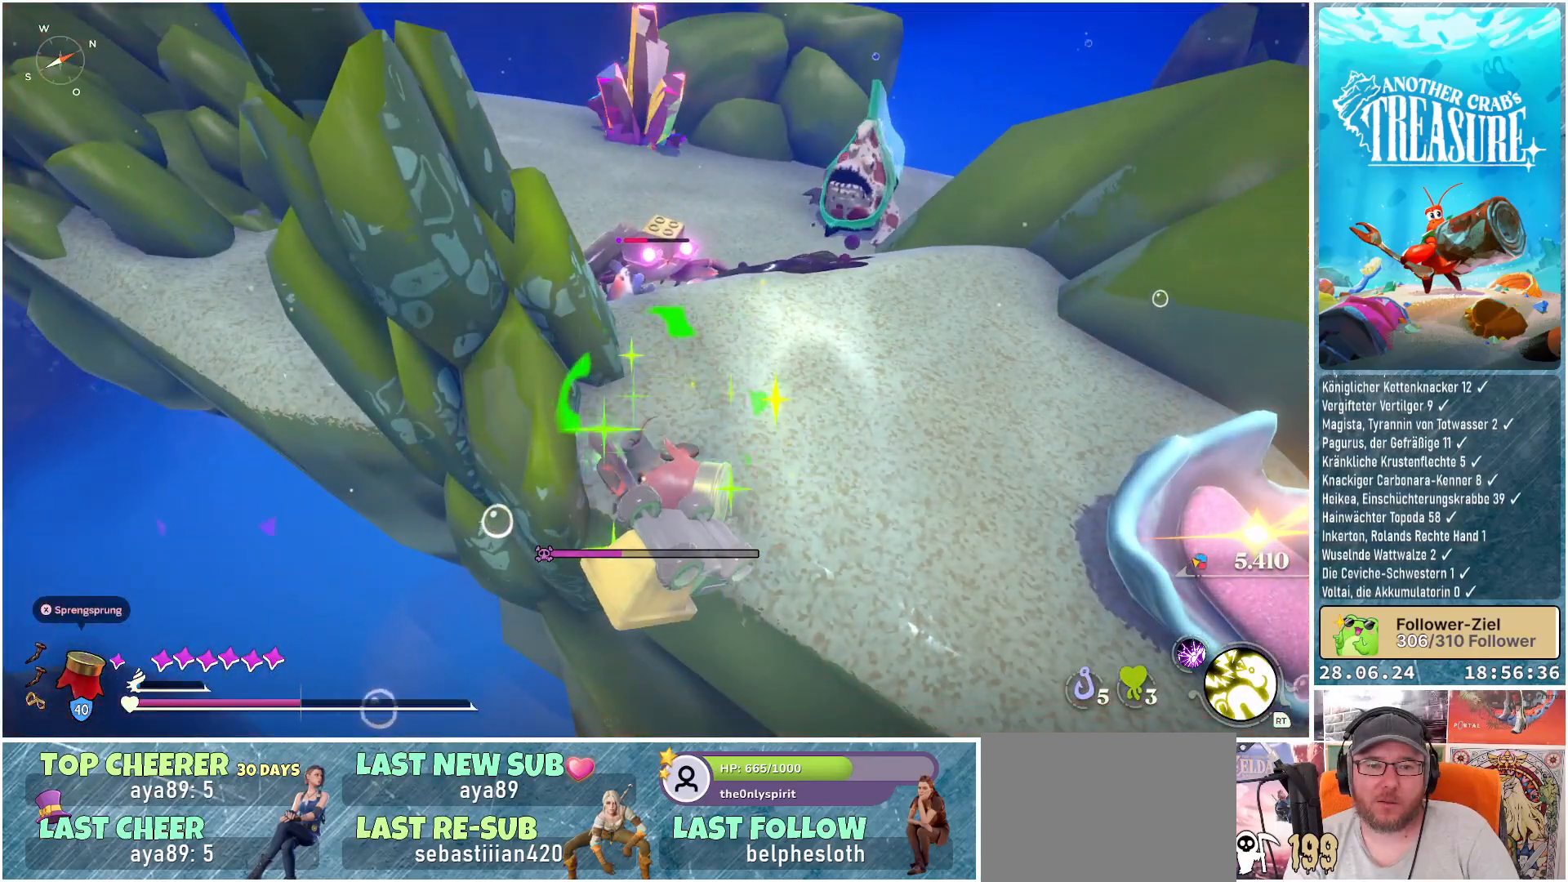
{"buttons": ["DPAD_UP"], "left_stick": "center", "right_stick": "center", "events": [[33, "DPAD_UP", "down"], [117, "DPAD_UP", "up"], [183, "DPAD_UP", "down"], [300, "DPAD_UP", "up"], [417, "DPAD_UP", "down"]]}
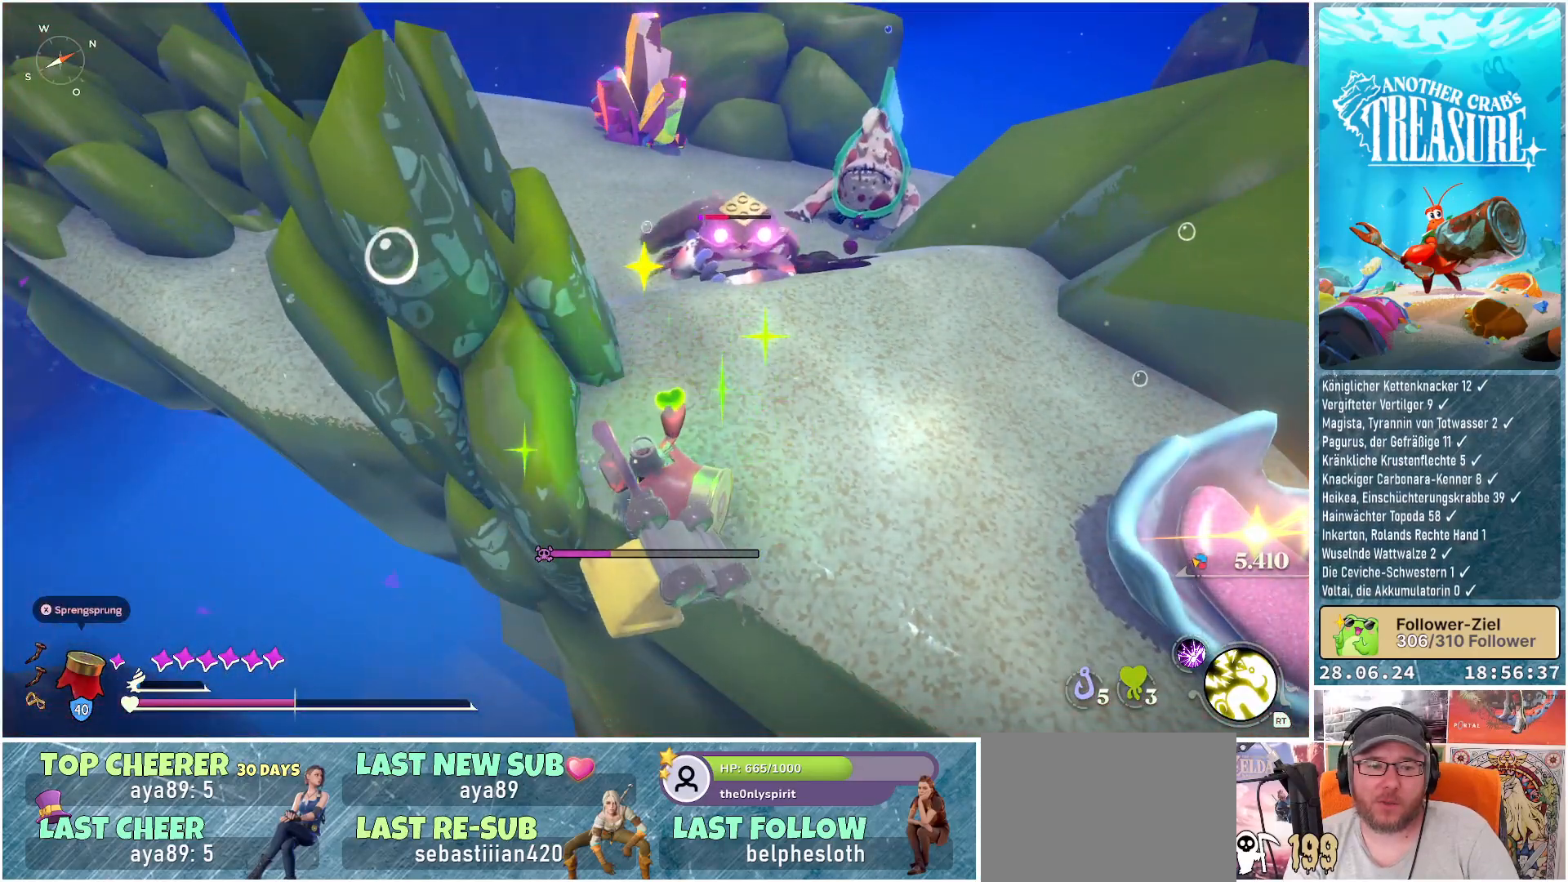
{"buttons": [], "left_stick": "right", "right_stick": "center", "events": [[67, "DPAD_UP", "up"], [500, "left_stick", "right"]]}
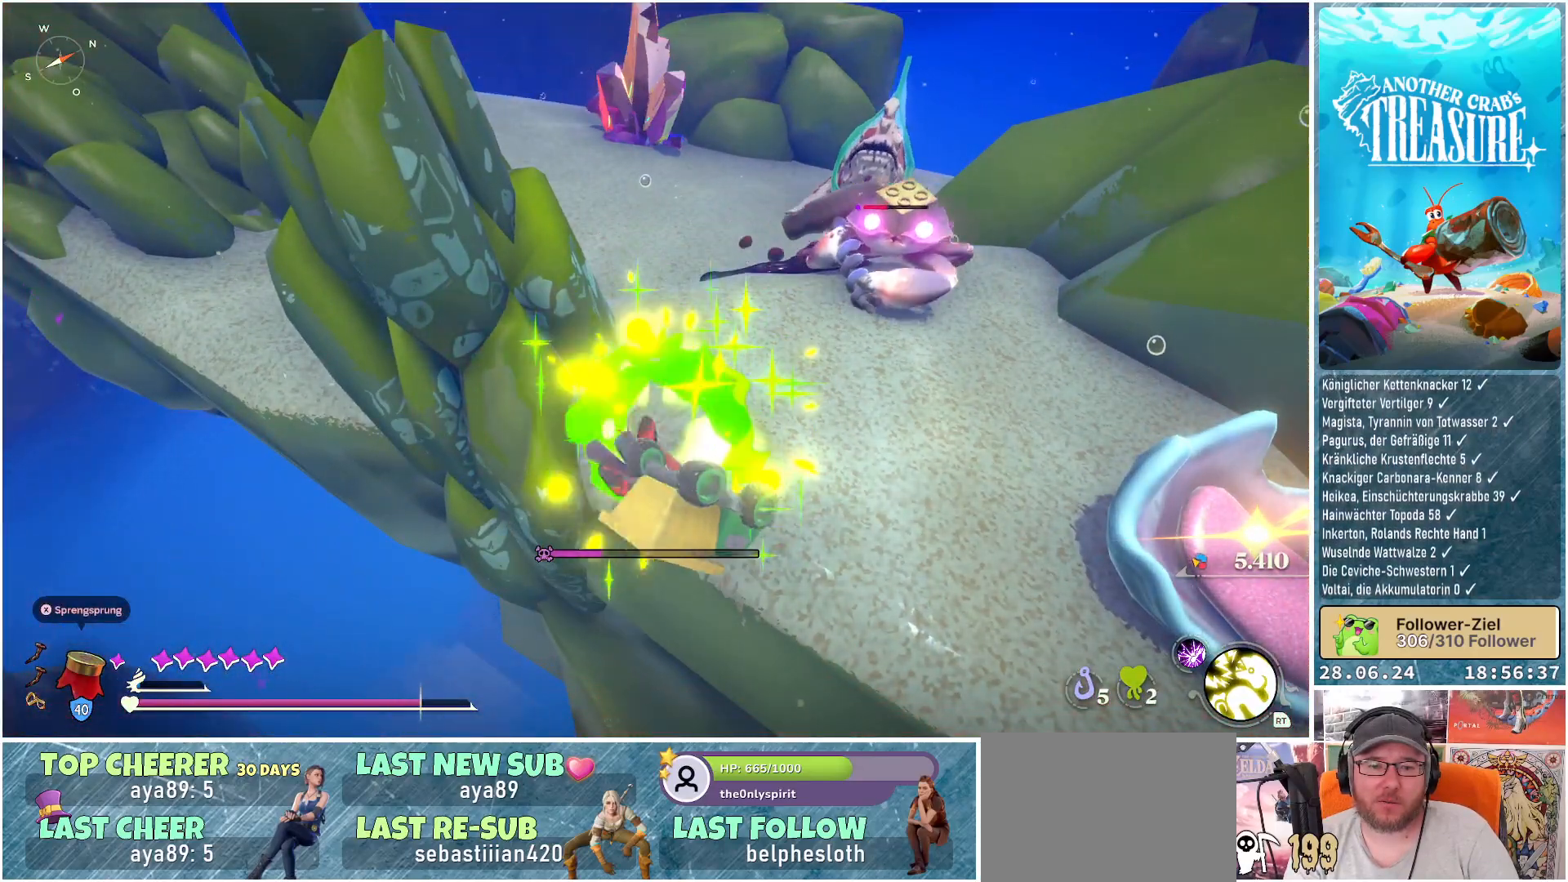
{"buttons": [], "left_stick": "up-right", "right_stick": "center", "events": [[333, "left_stick", "up-right"]]}
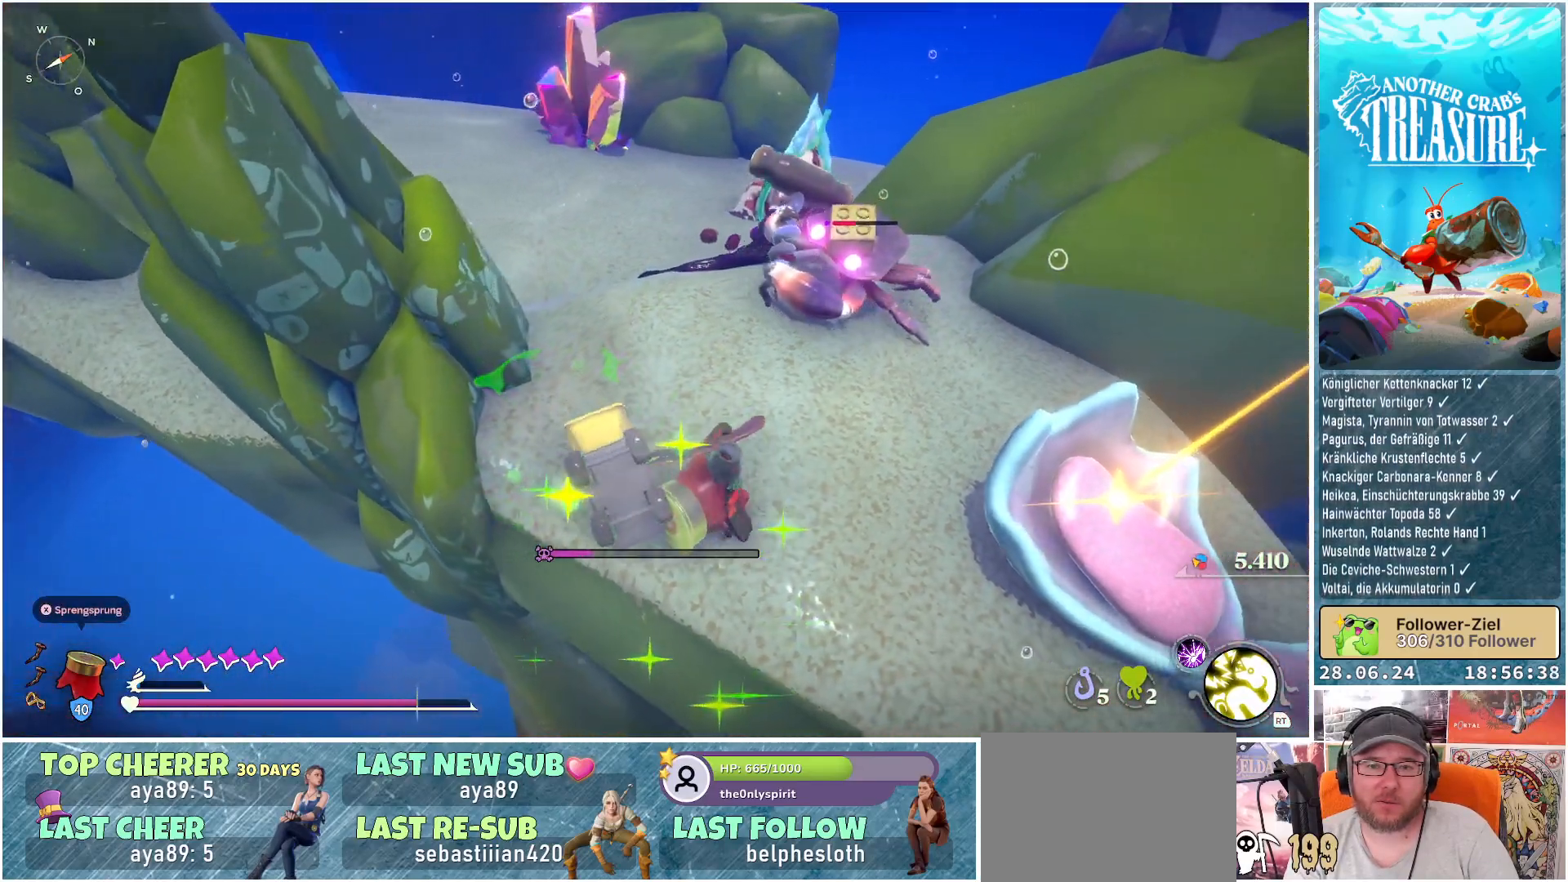
{"buttons": [], "left_stick": "up", "right_stick": "center", "events": [[67, "R1", "down"], [150, "left_stick", "up"], [200, "R1", "up"], [300, "R1", "down"], [383, "R1", "up"]]}
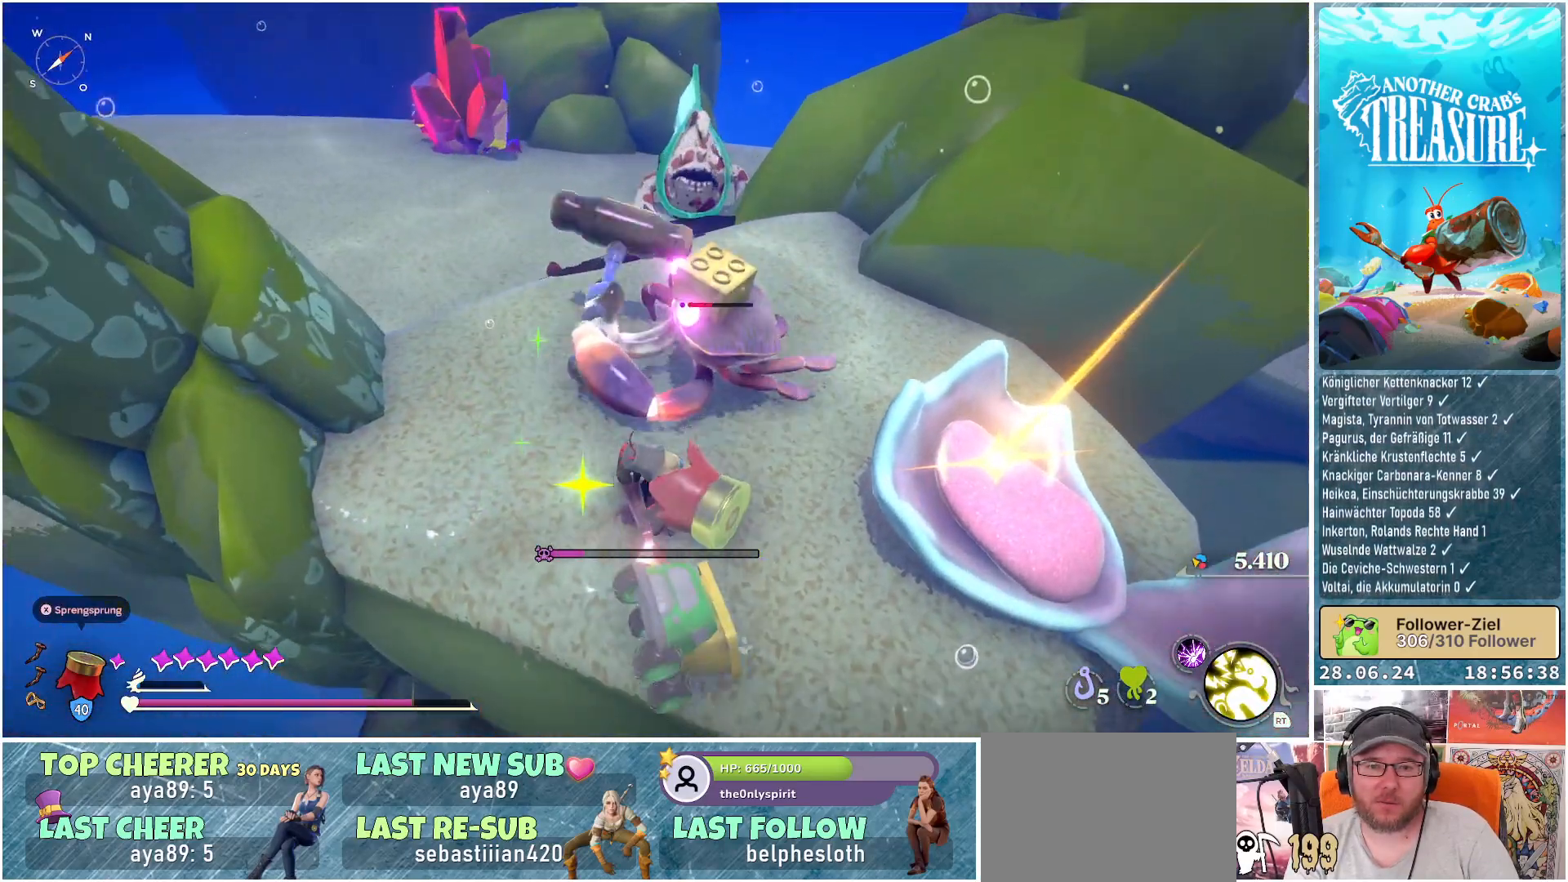
{"buttons": [], "left_stick": "up", "right_stick": "center", "events": []}
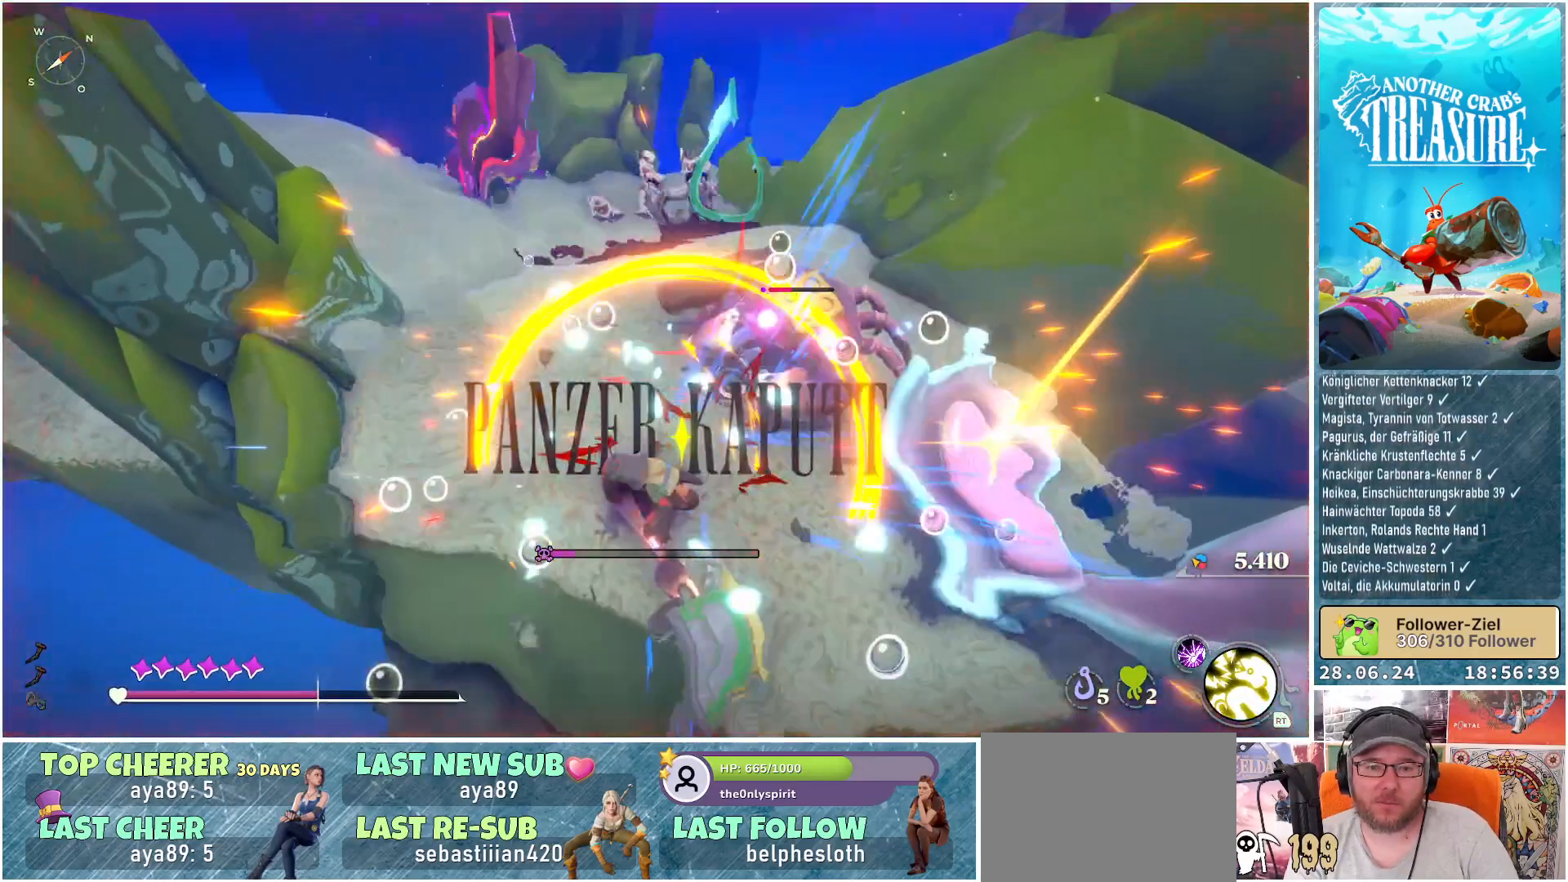
{"buttons": [], "left_stick": "up", "right_stick": "center", "events": []}
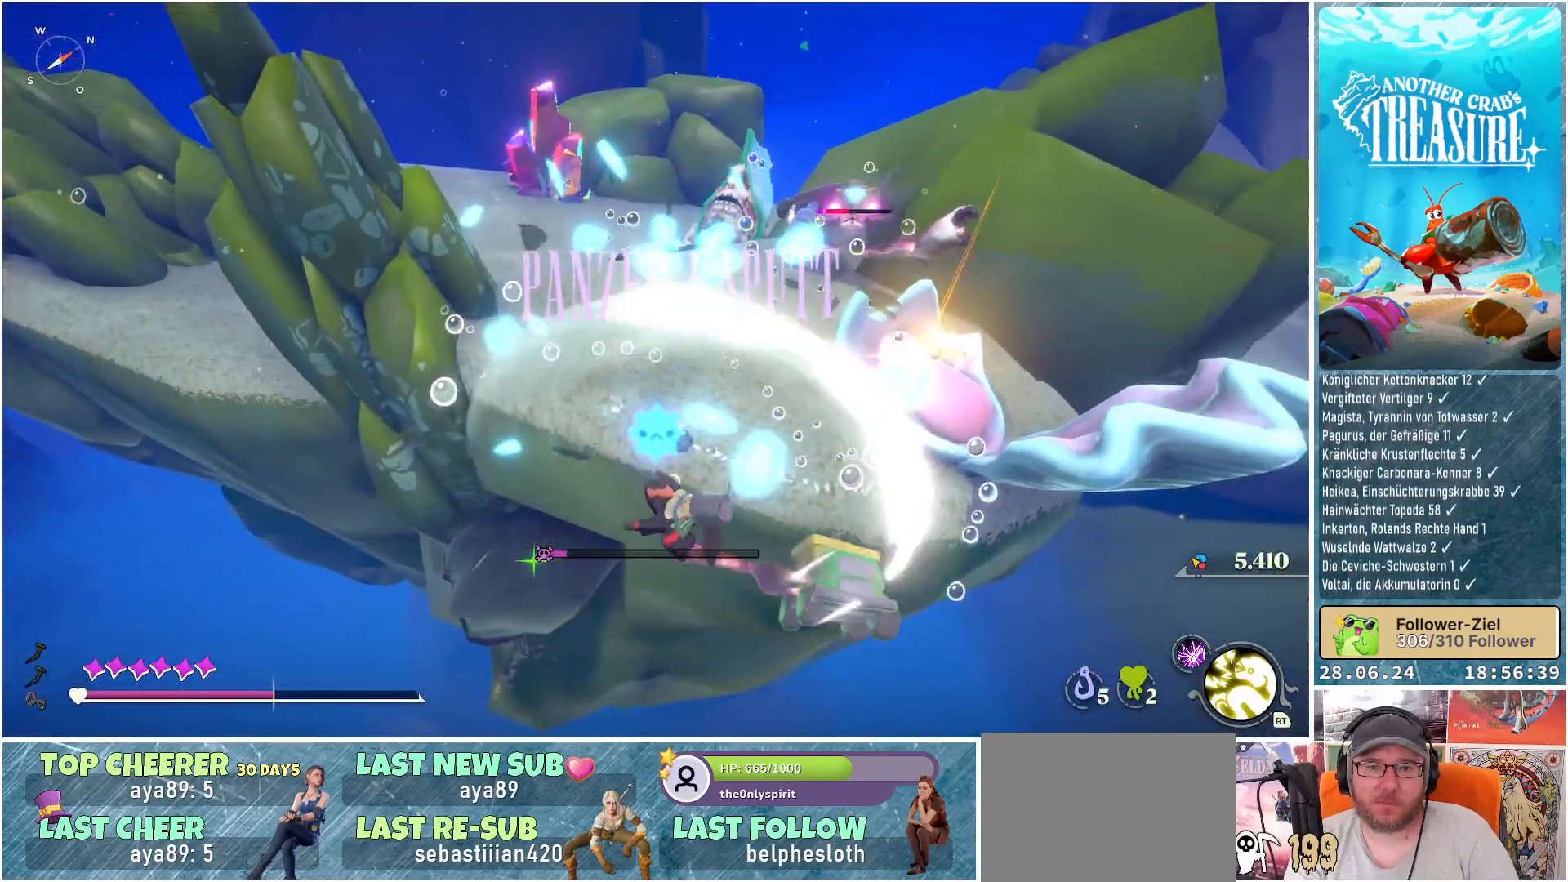
{"buttons": [], "left_stick": "up", "right_stick": "center", "events": []}
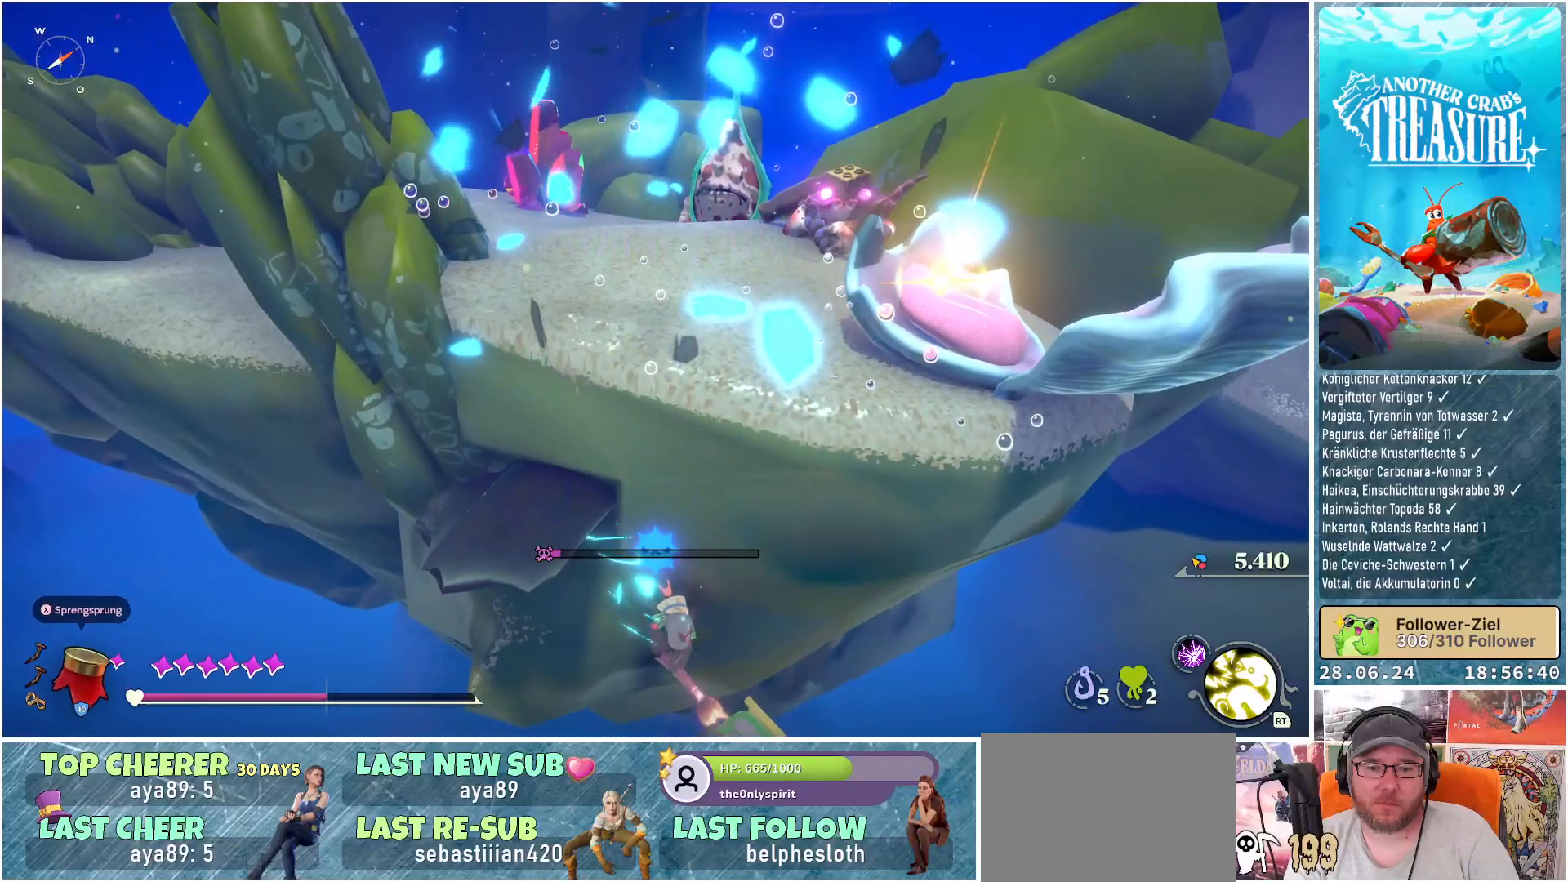
{"buttons": [], "left_stick": "up", "right_stick": "center", "events": []}
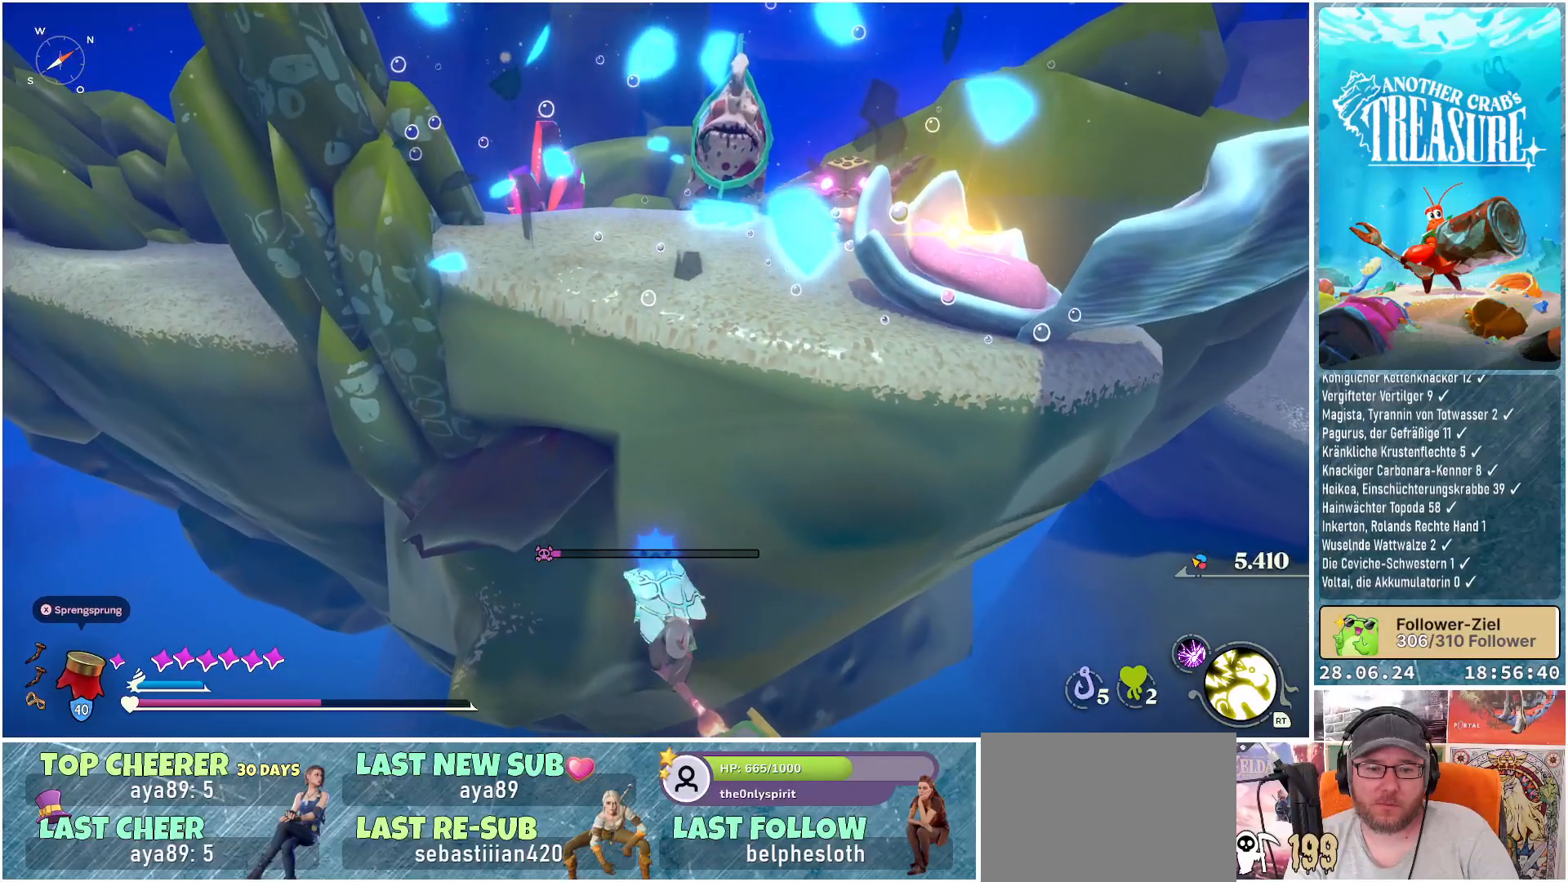
{"buttons": [], "left_stick": "up", "right_stick": "center", "events": []}
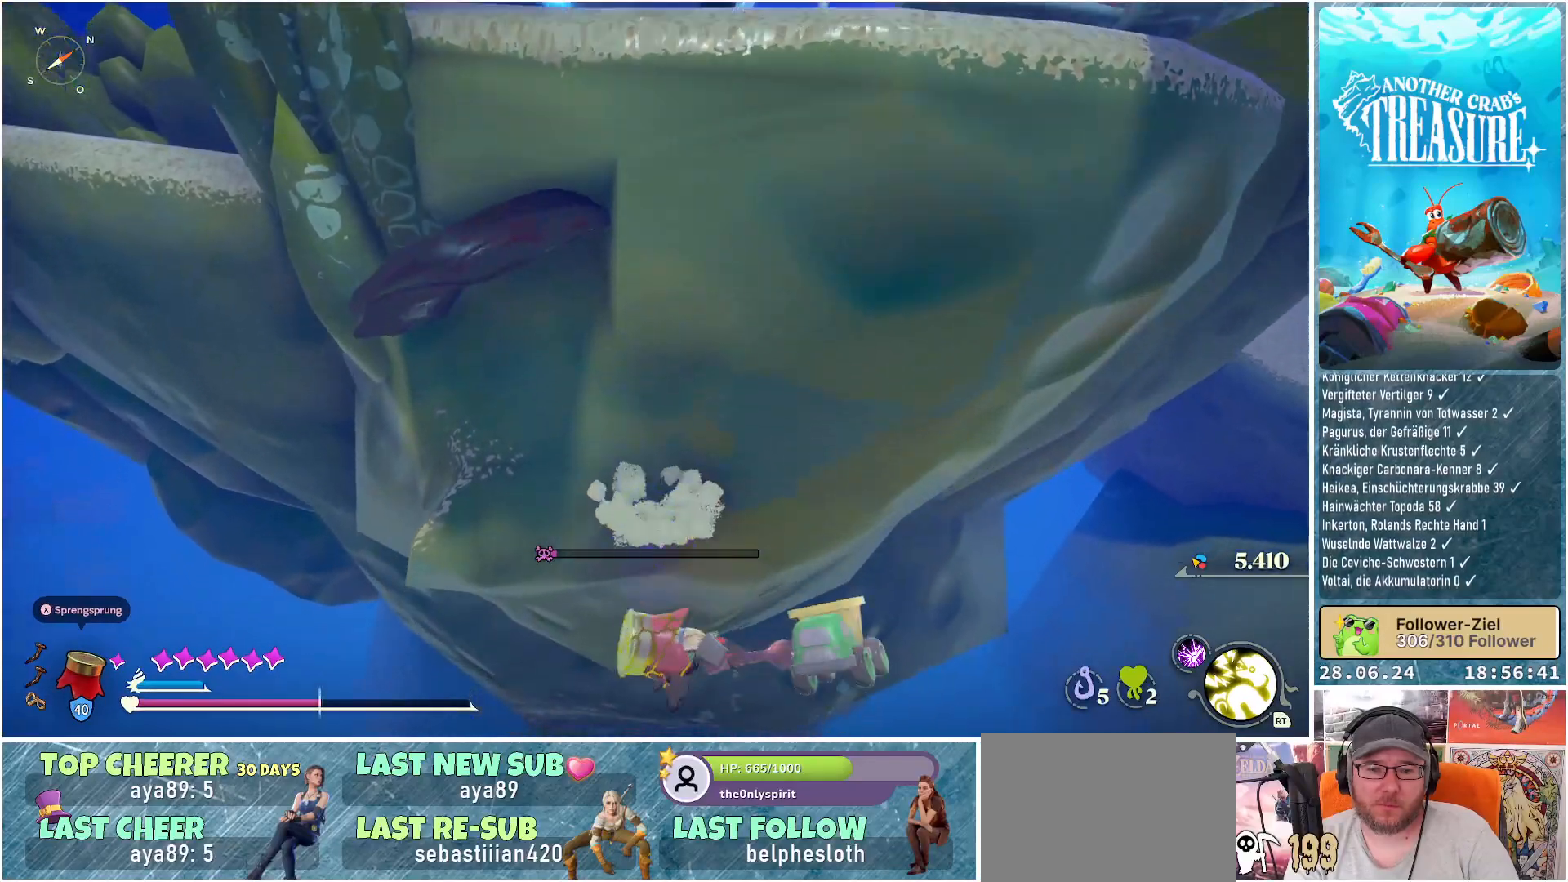
{"buttons": [], "left_stick": "center", "right_stick": "center", "events": [[217, "left_stick", "center"]]}
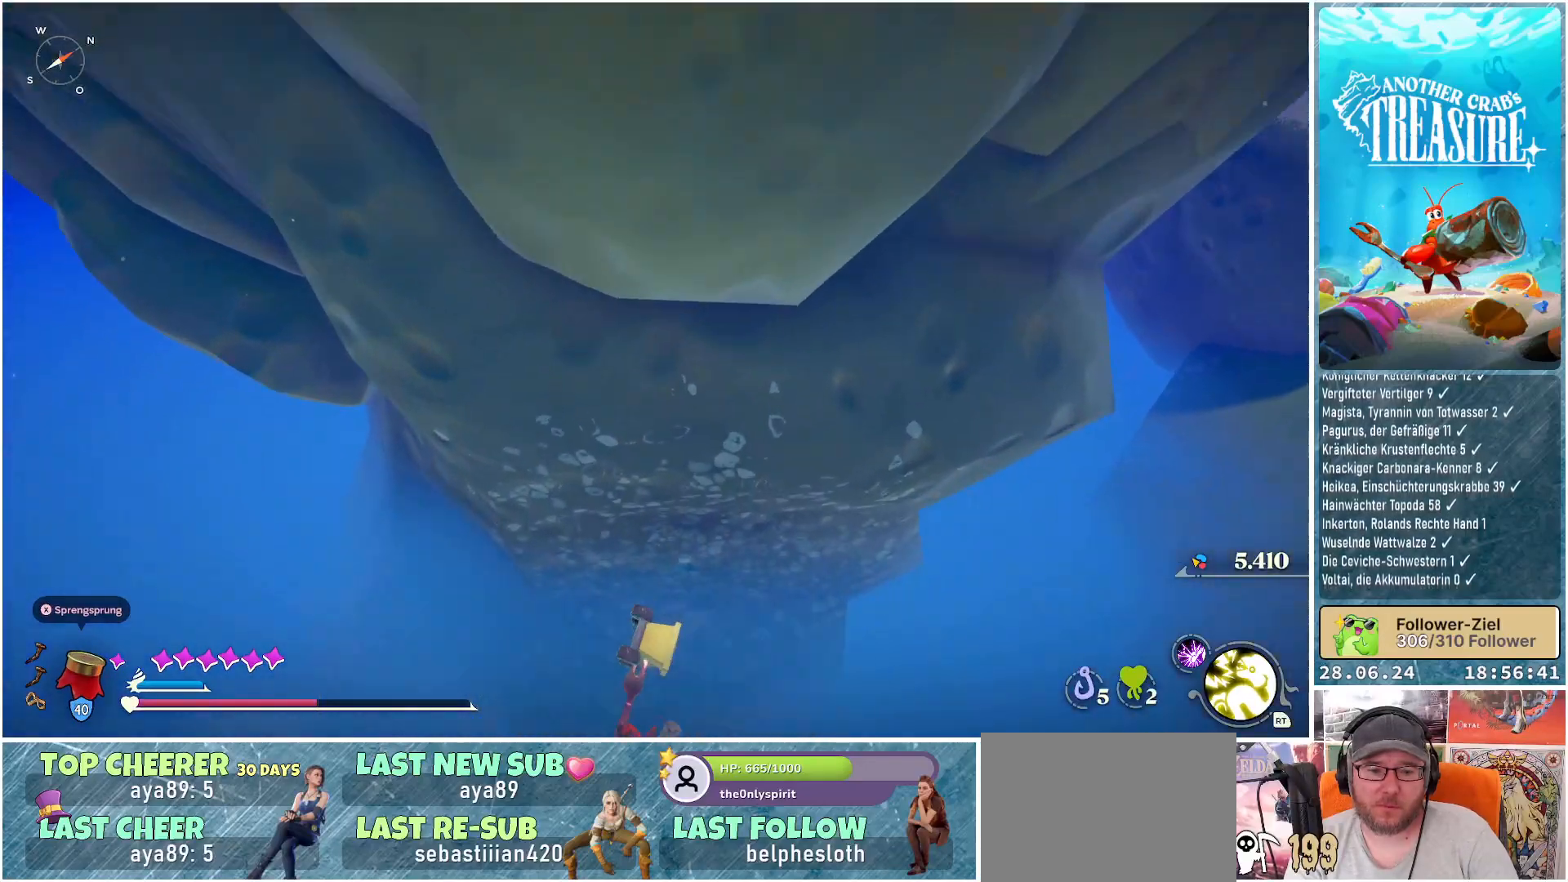
{"buttons": [], "left_stick": "center", "right_stick": "center", "events": []}
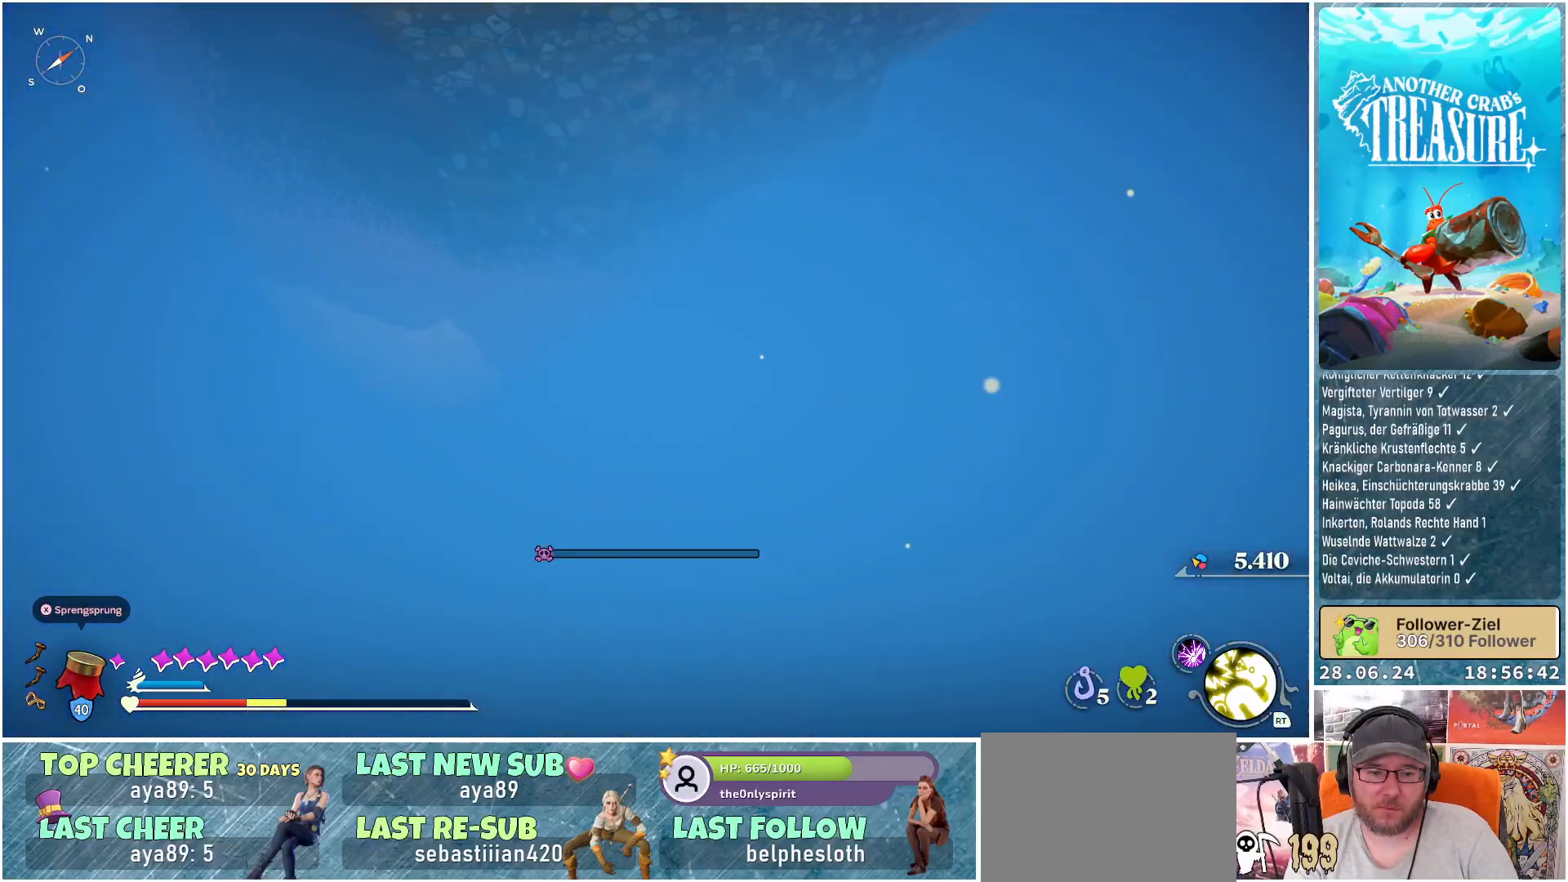
{"buttons": [], "left_stick": "center", "right_stick": "center", "events": []}
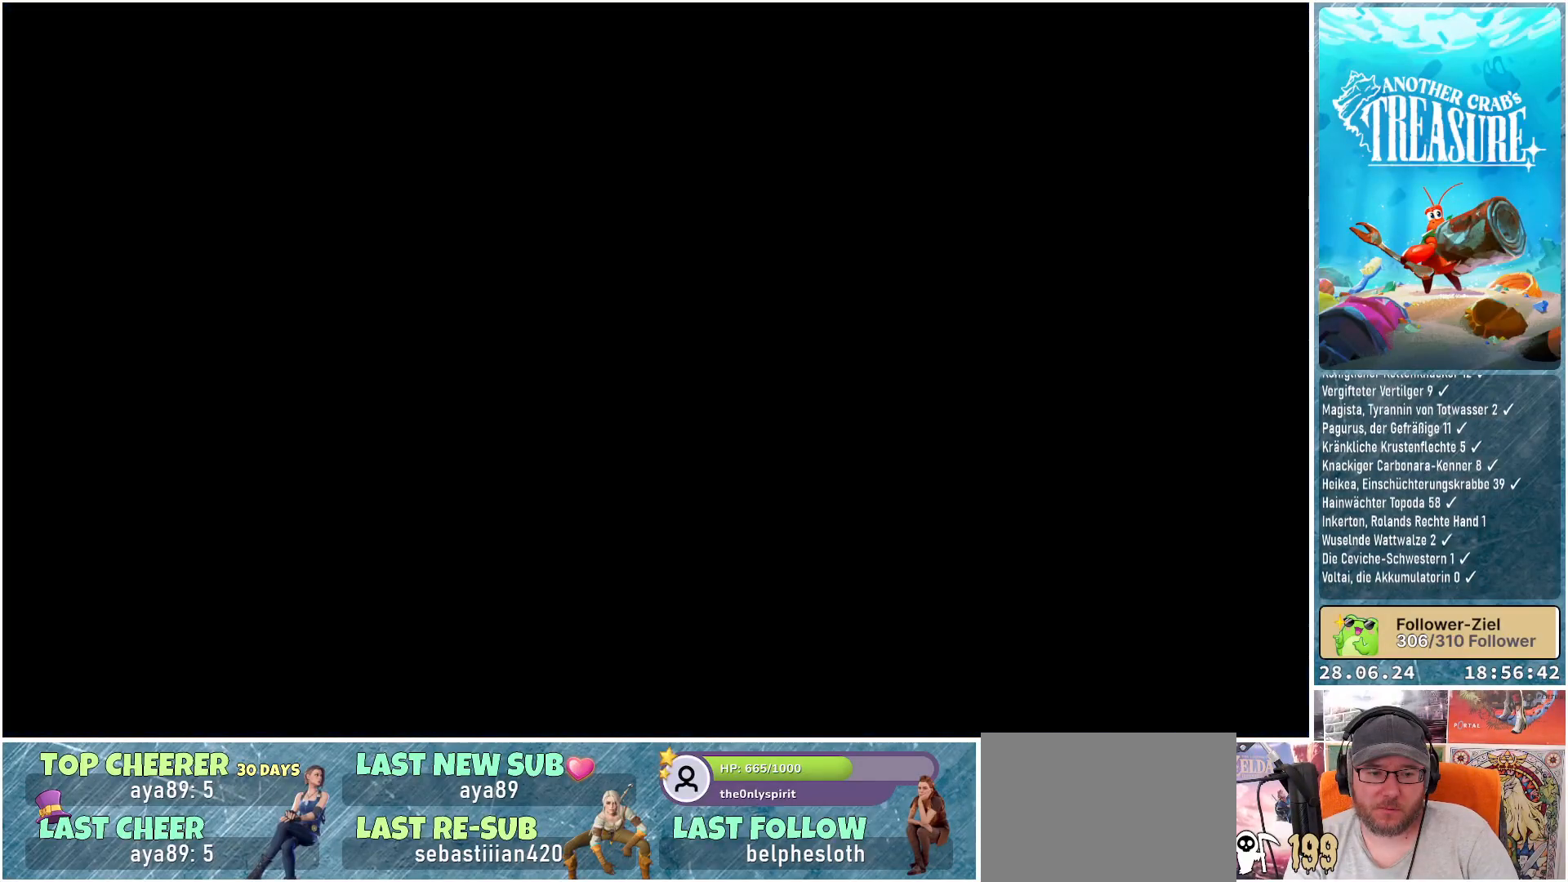
{"buttons": [], "left_stick": "center", "right_stick": "center", "events": []}
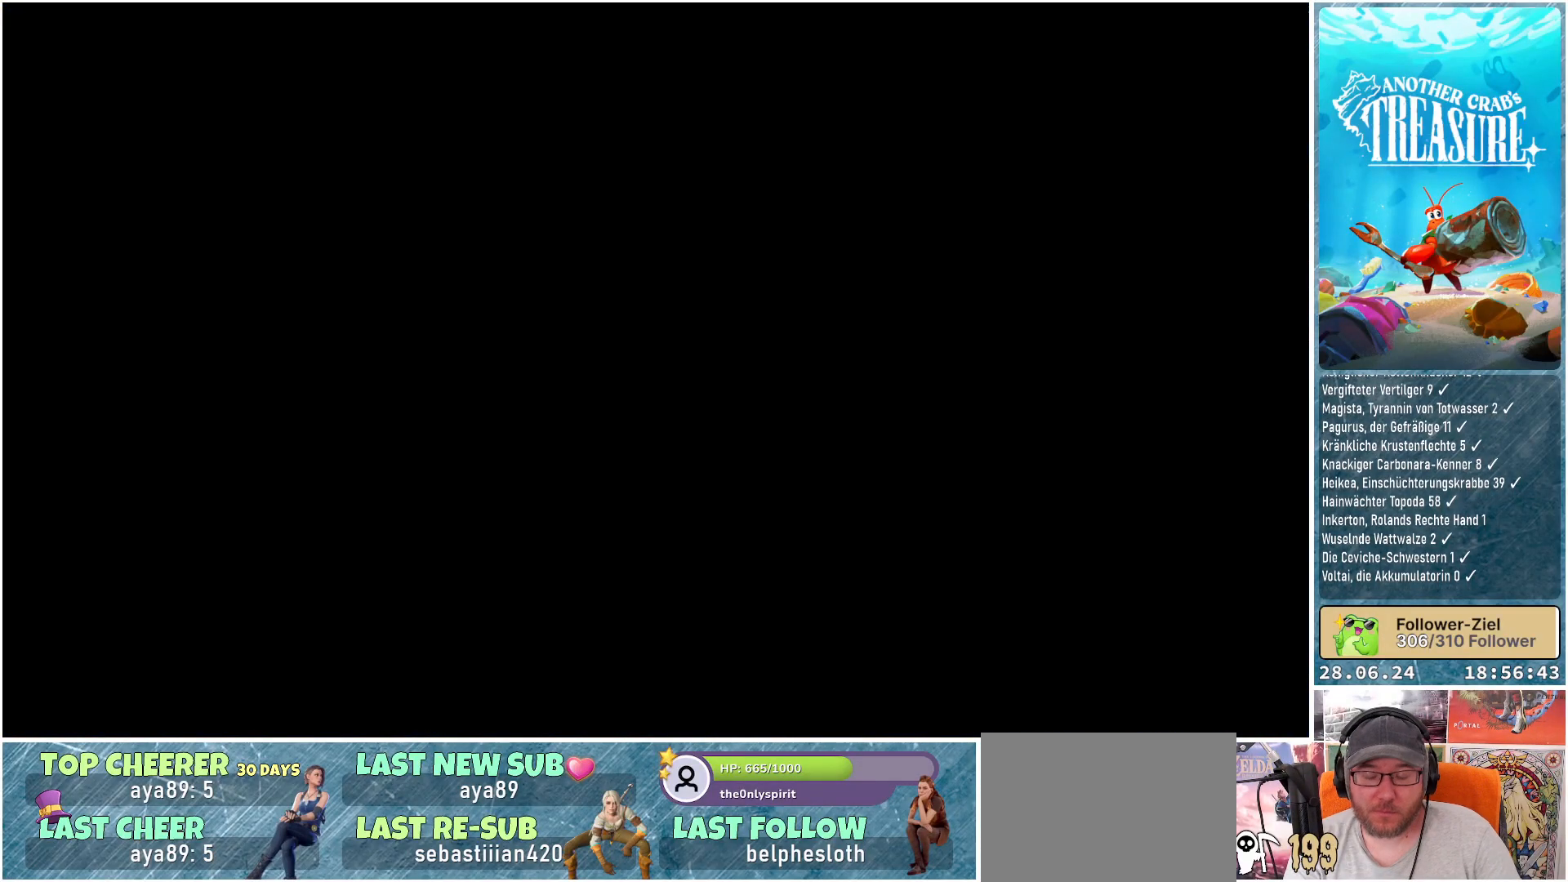
{"buttons": [], "left_stick": "center", "right_stick": "center", "events": []}
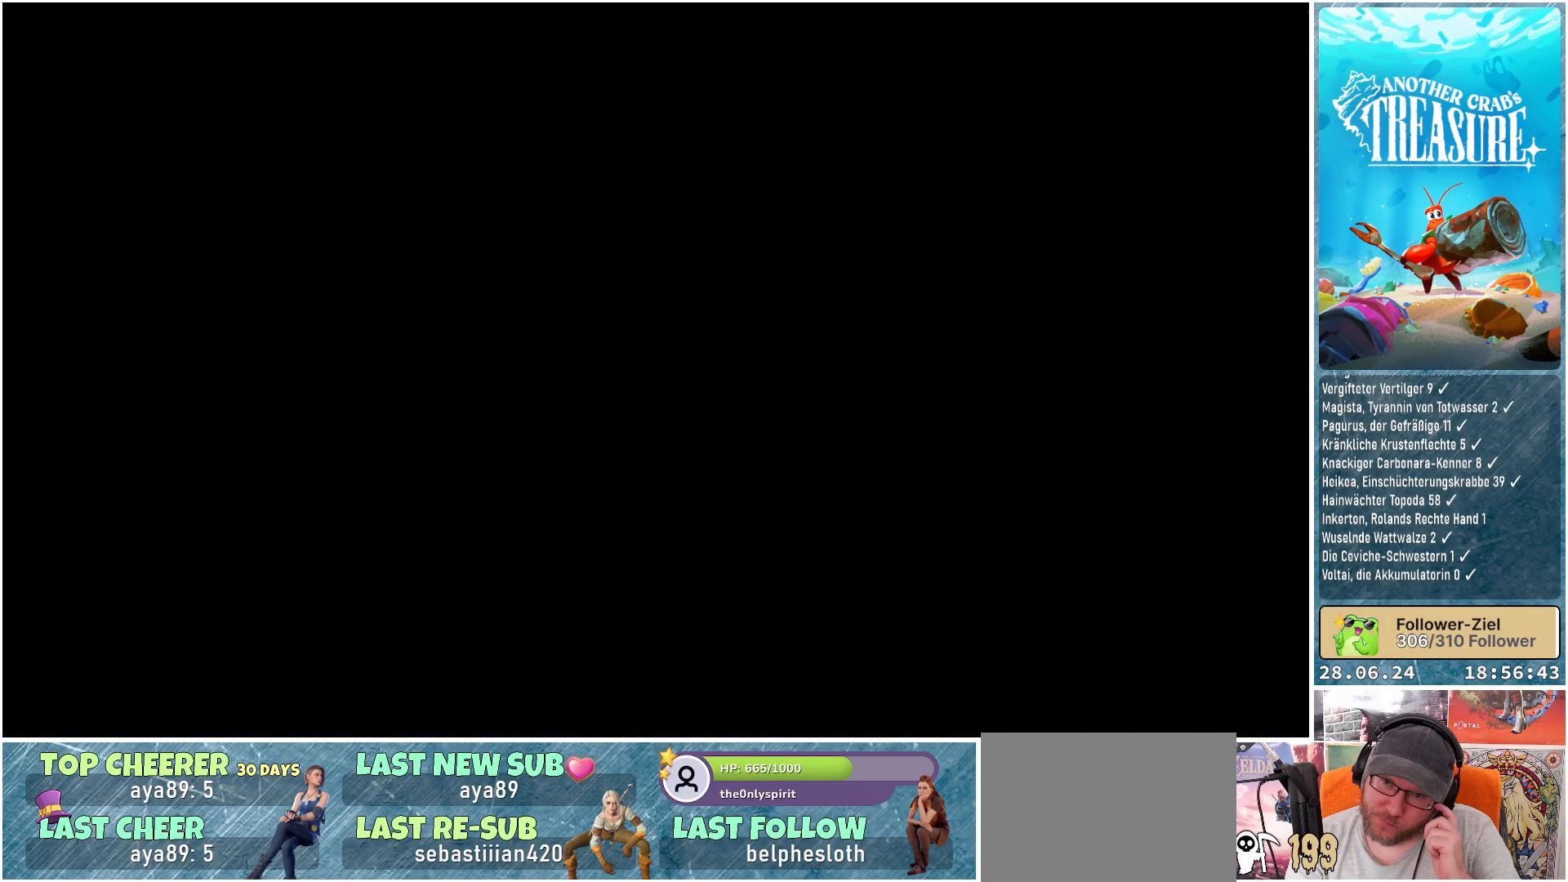
{"buttons": [], "left_stick": "center", "right_stick": "center", "events": []}
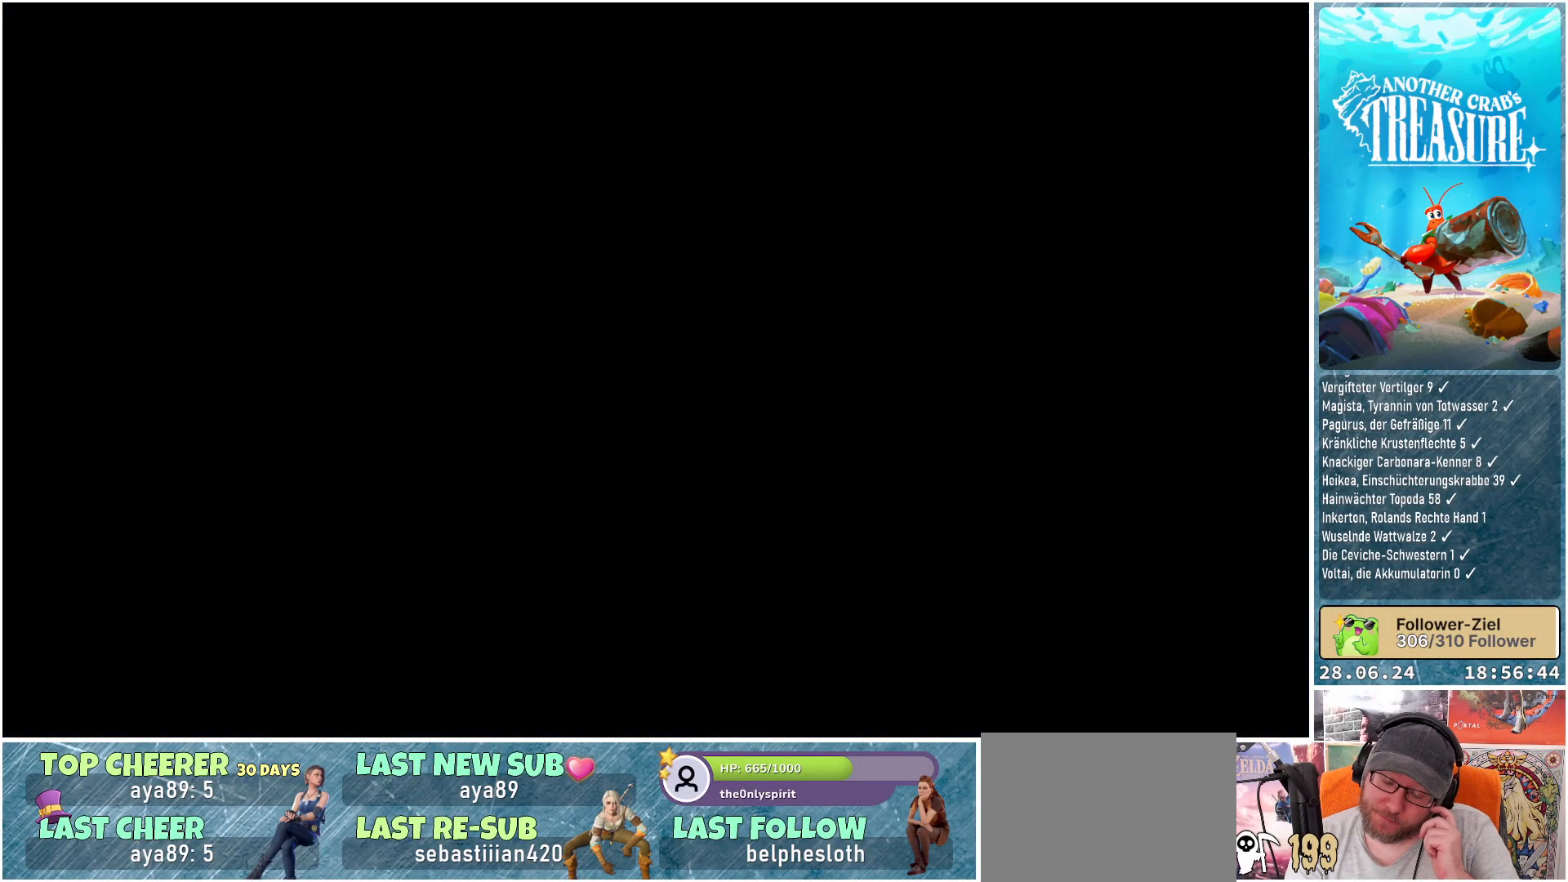
{"buttons": [], "left_stick": "center", "right_stick": "center", "events": []}
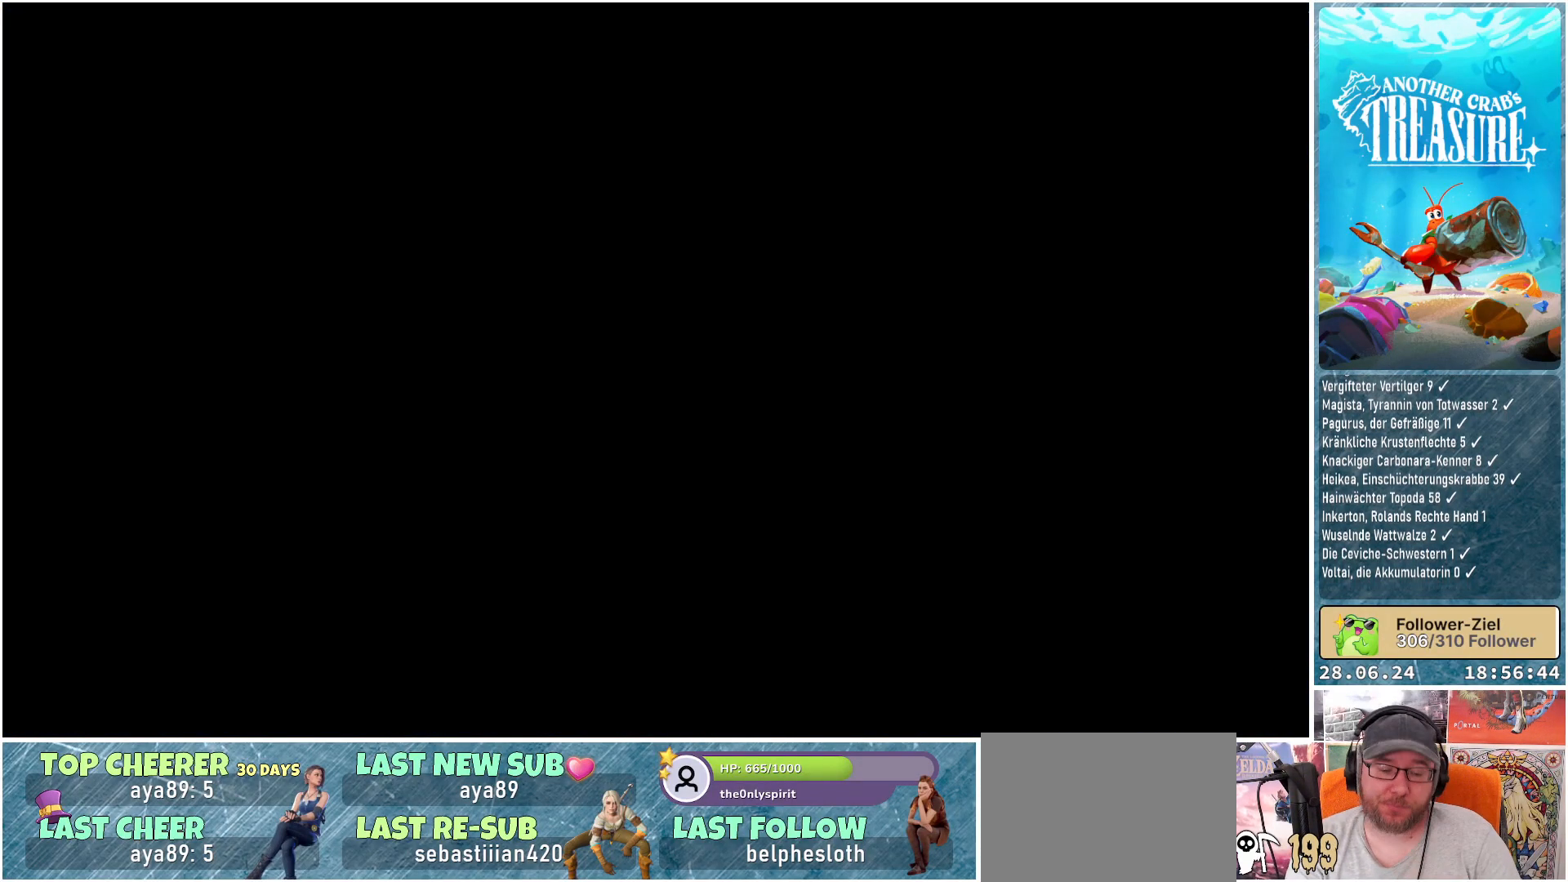
{"buttons": [], "left_stick": "center", "right_stick": "center", "events": []}
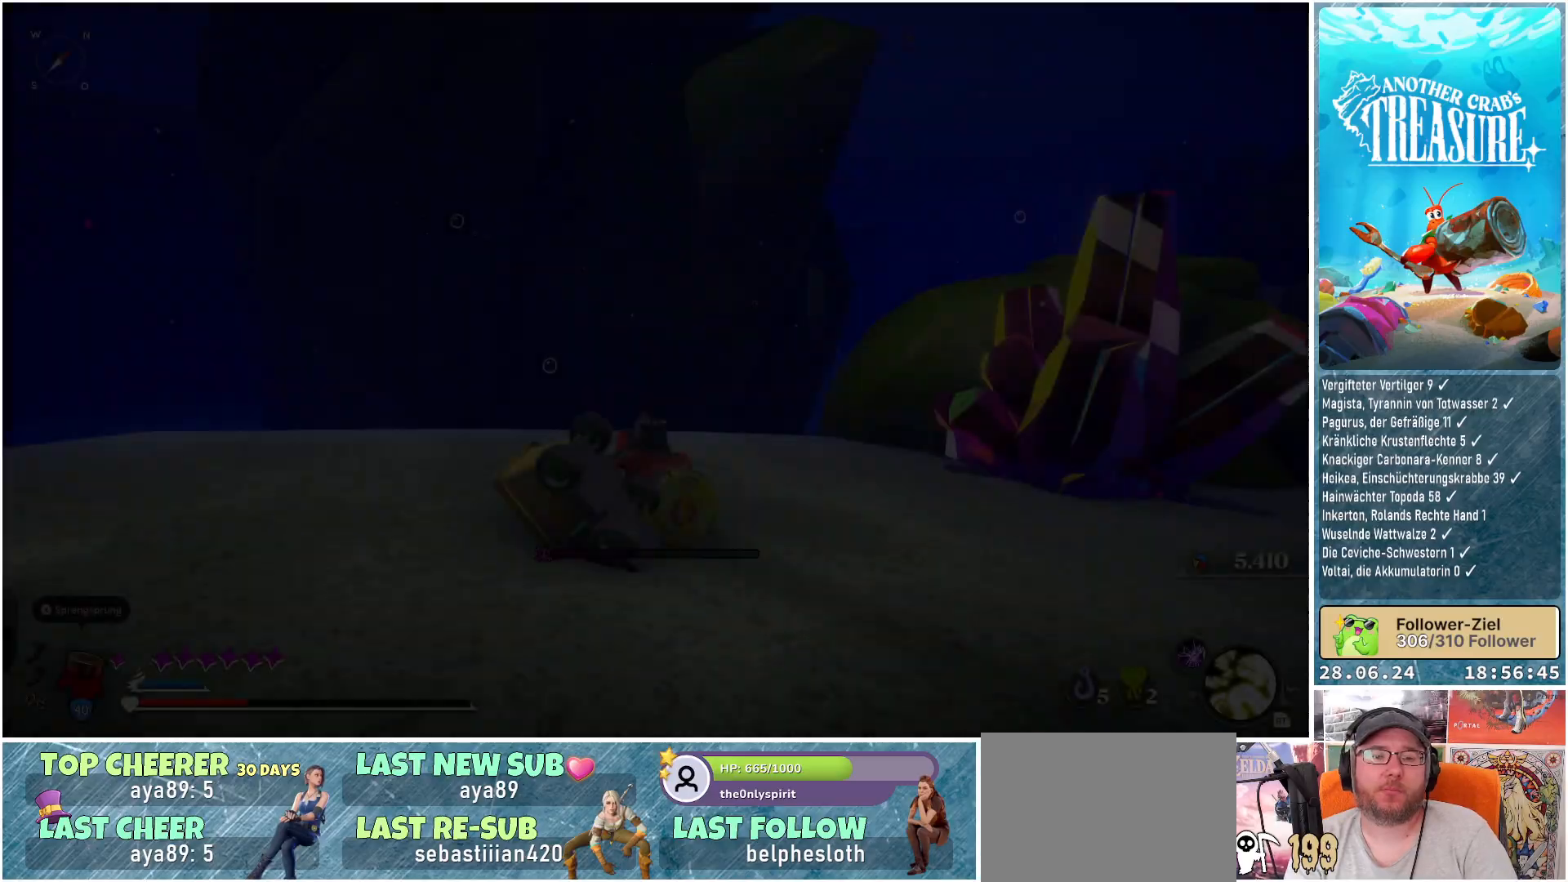
{"buttons": [], "left_stick": "center", "right_stick": "center", "events": [[283, "DPAD_UP", "down"], [383, "DPAD_UP", "up"]]}
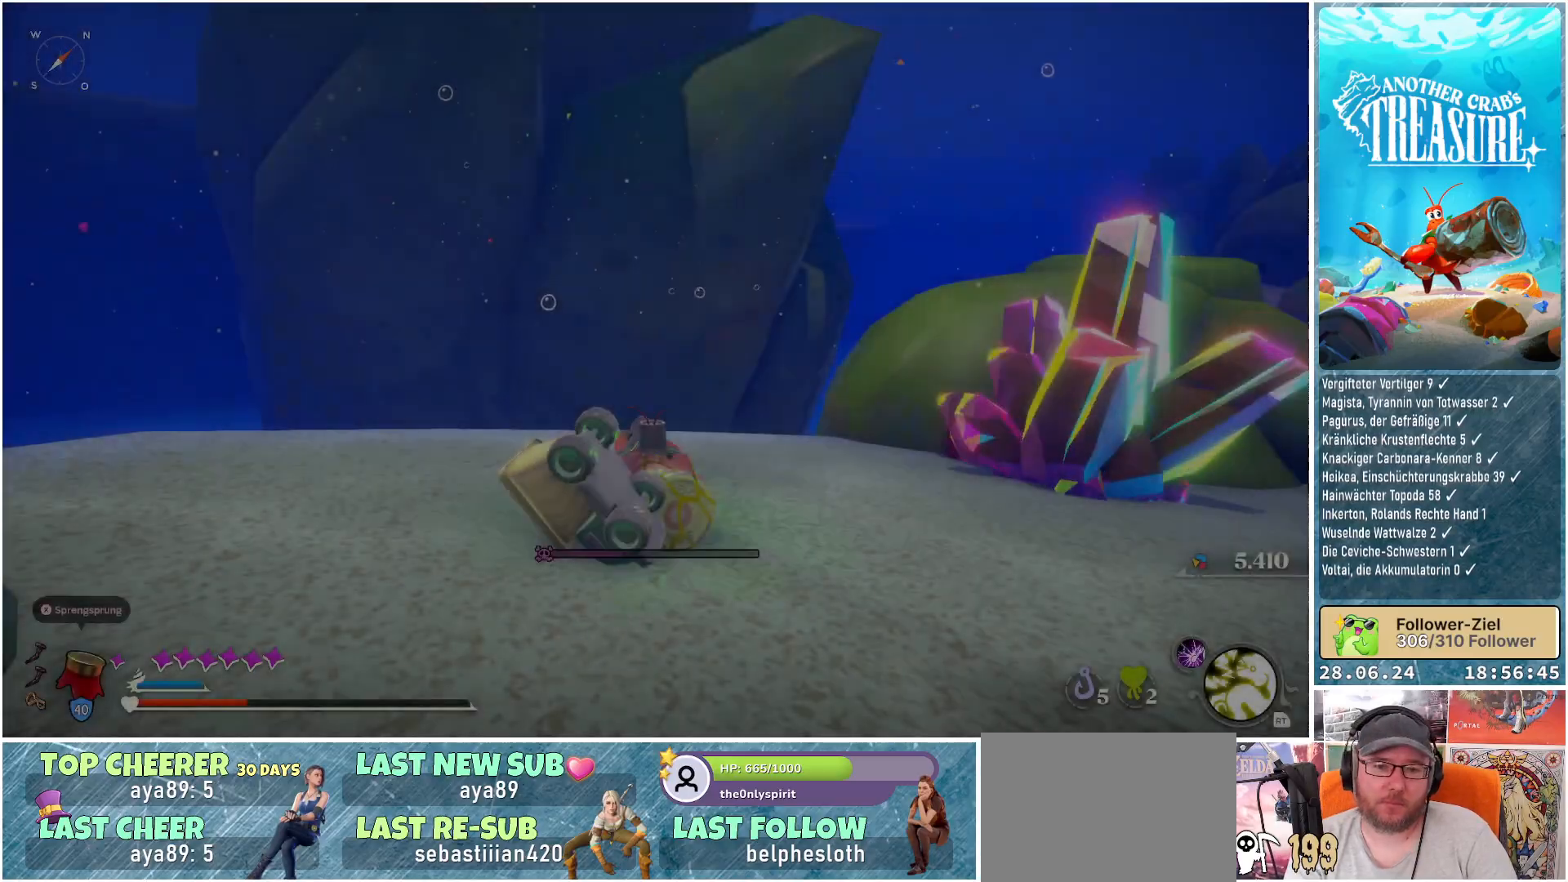
{"buttons": [], "left_stick": "center", "right_stick": "right", "events": [[33, "DPAD_UP", "down"], [133, "DPAD_UP", "up"], [167, "right_stick", "right"]]}
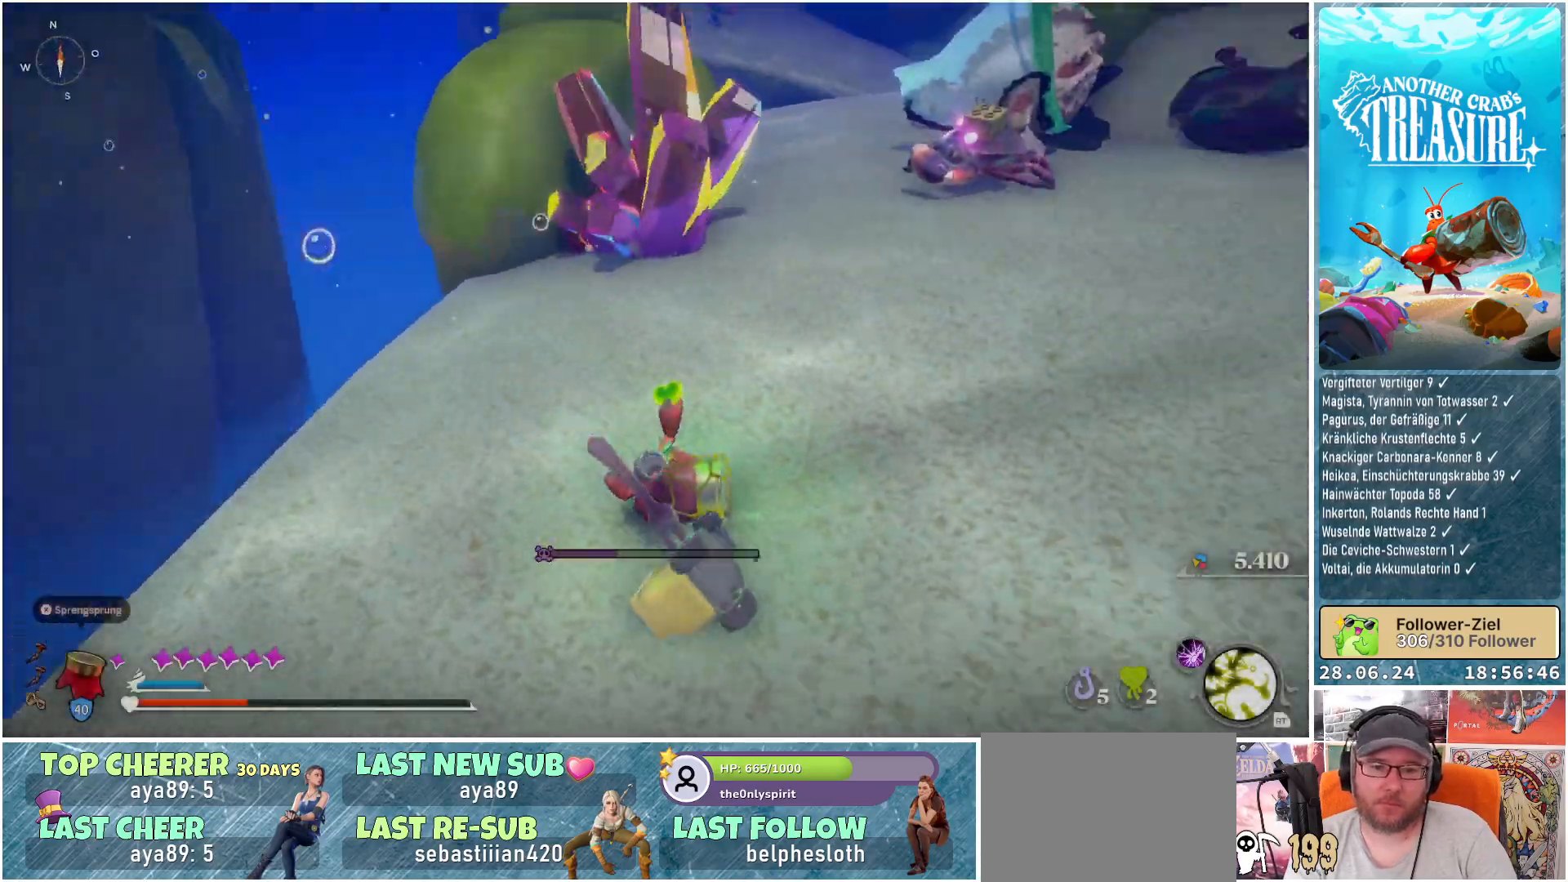
{"buttons": [], "left_stick": "center", "right_stick": "up-right", "events": [[133, "right_stick", "center"], [283, "right_stick", "up-right"]]}
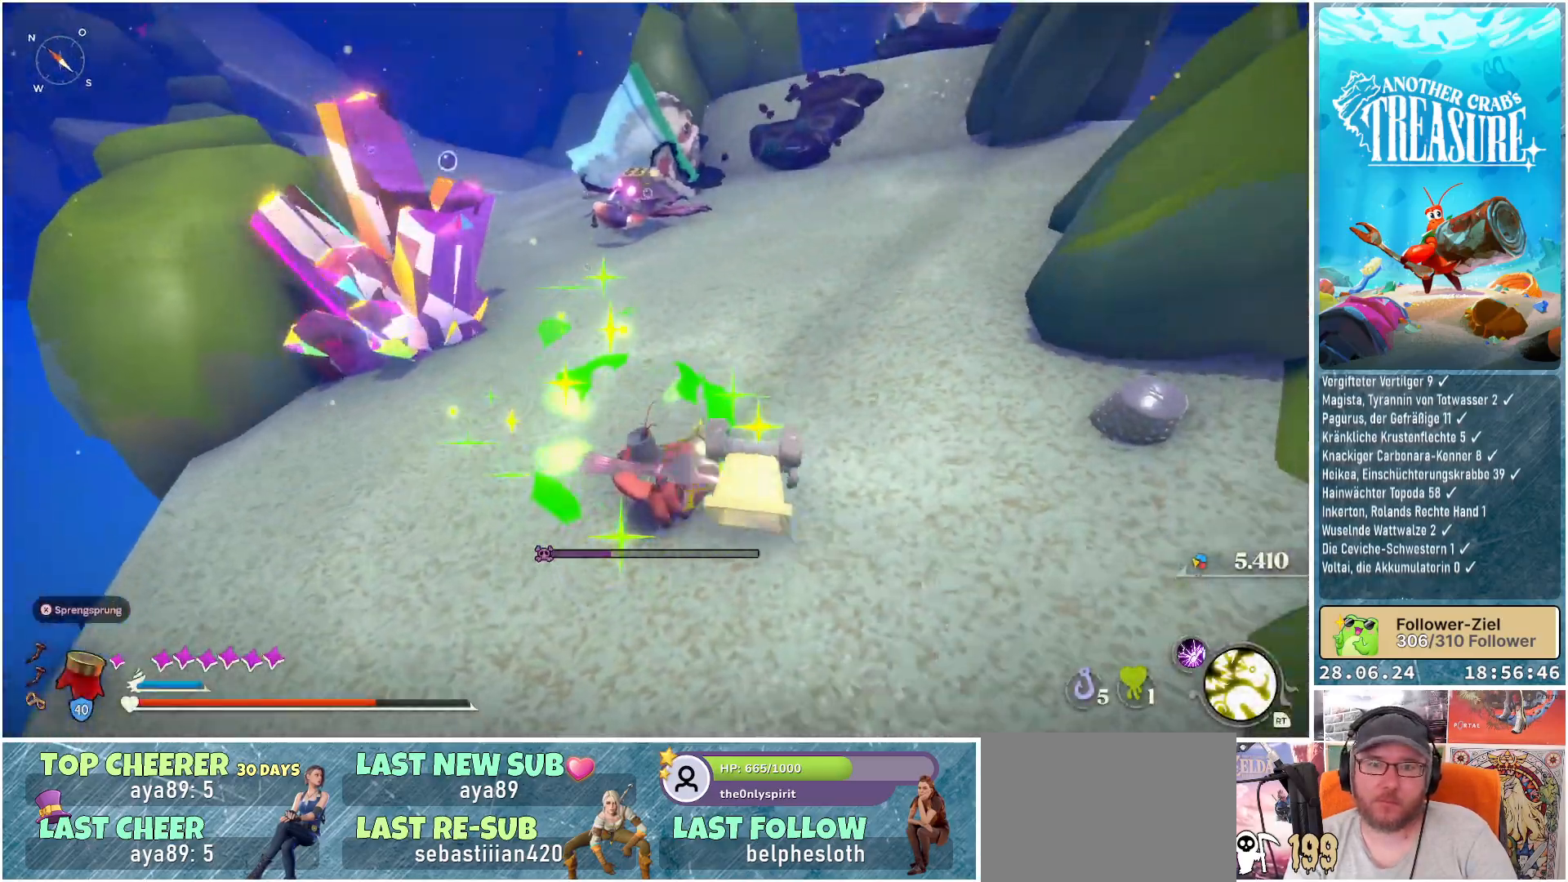
{"buttons": ["B"], "left_stick": "up", "right_stick": "center", "events": [[17, "right_stick", "center"], [183, "left_stick", "up"], [333, "B", "down"]]}
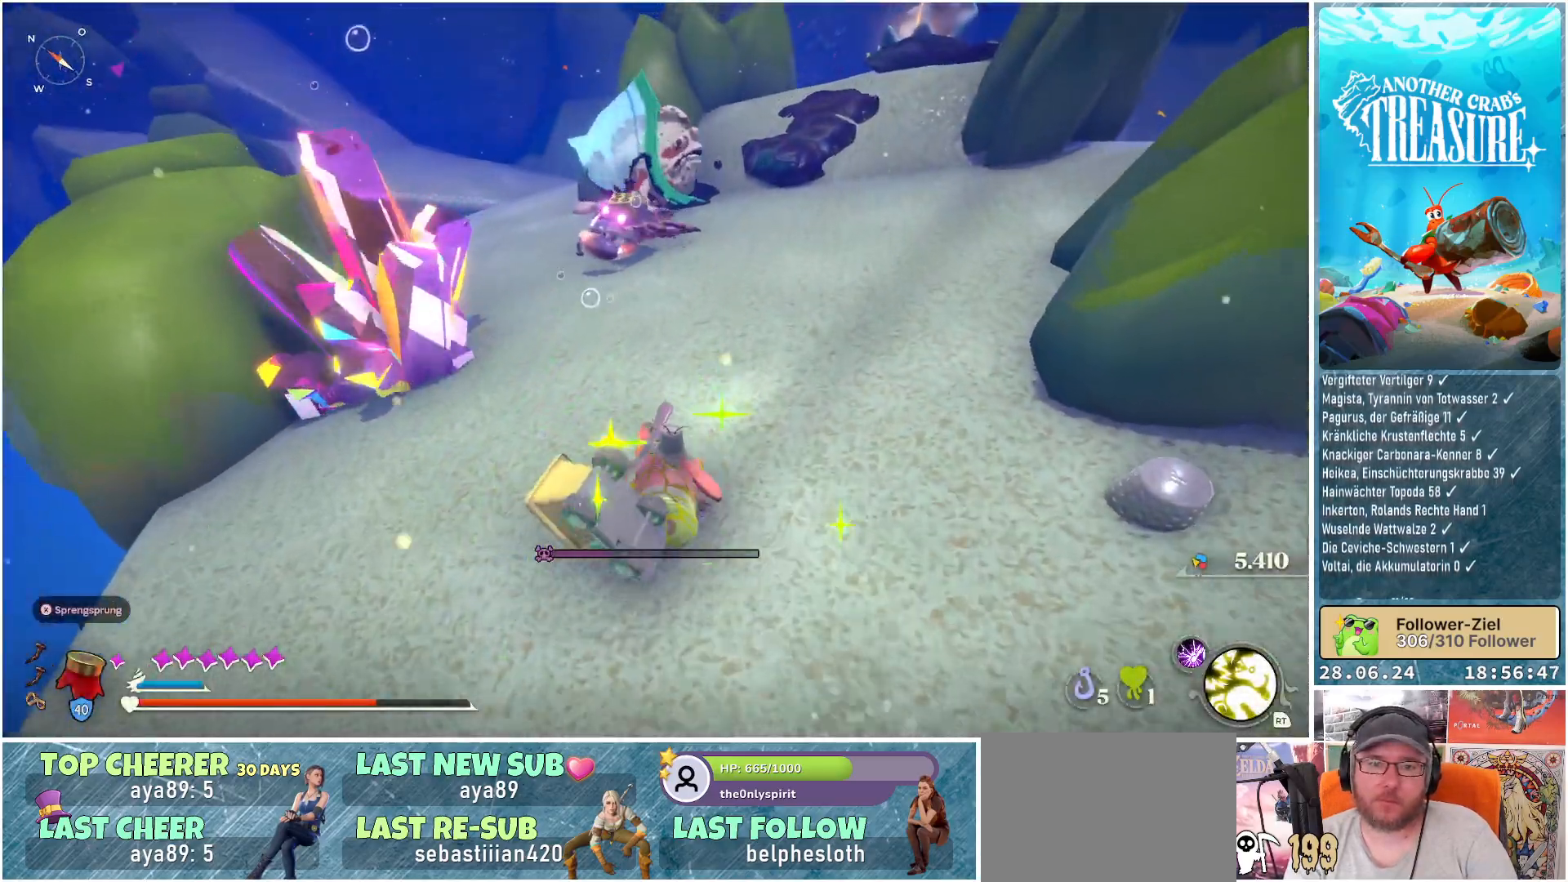
{"buttons": ["B"], "left_stick": "up", "right_stick": "center", "events": [[317, "R1", "down"], [450, "R1", "up"]]}
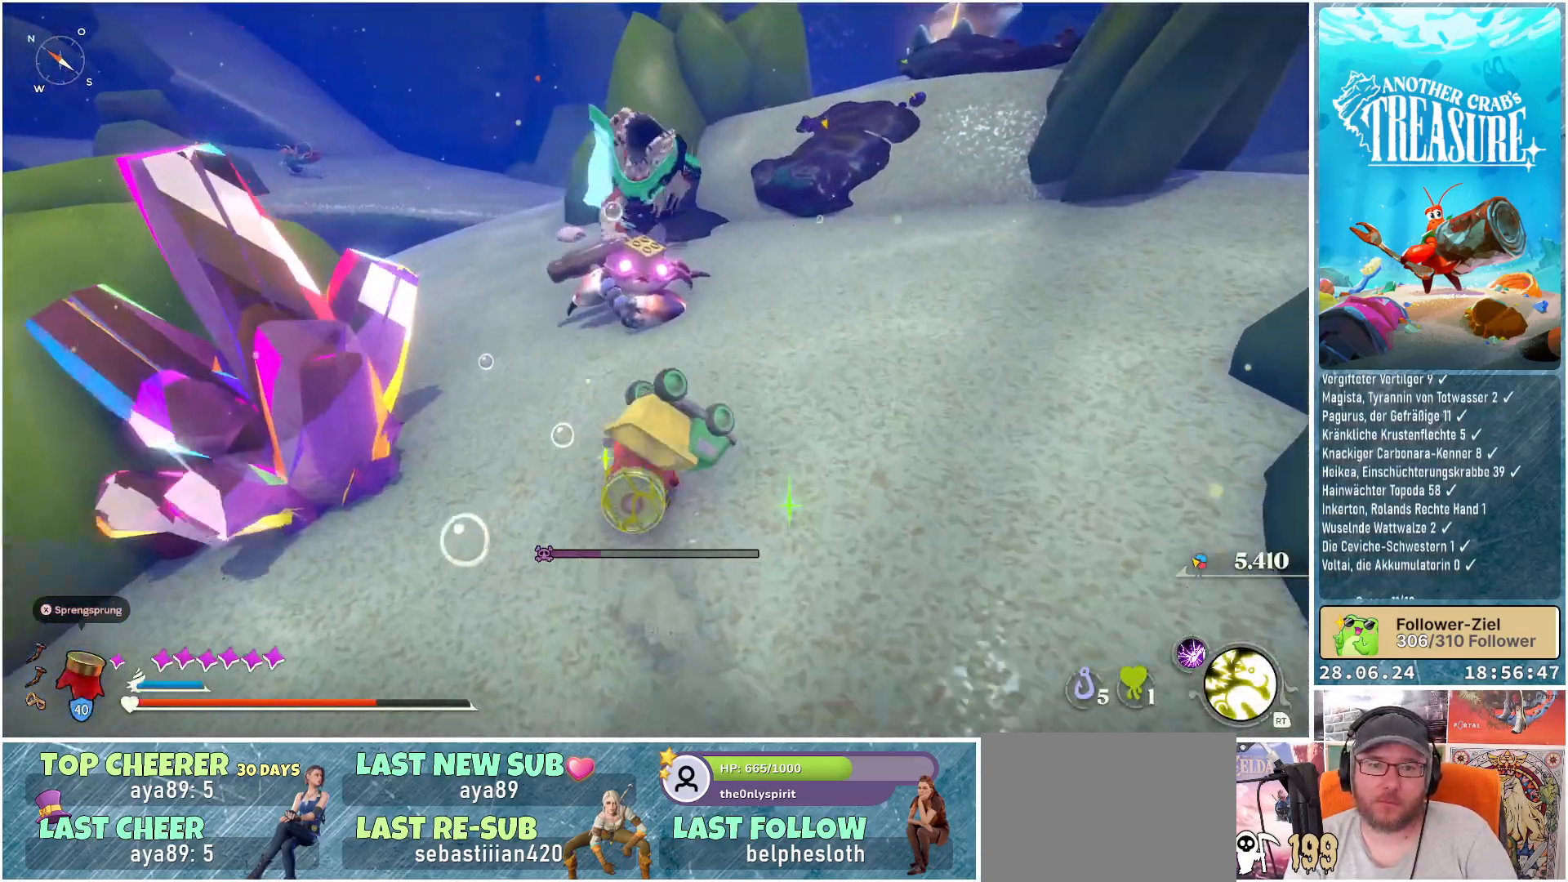
{"buttons": ["B"], "left_stick": "up", "right_stick": "center", "events": []}
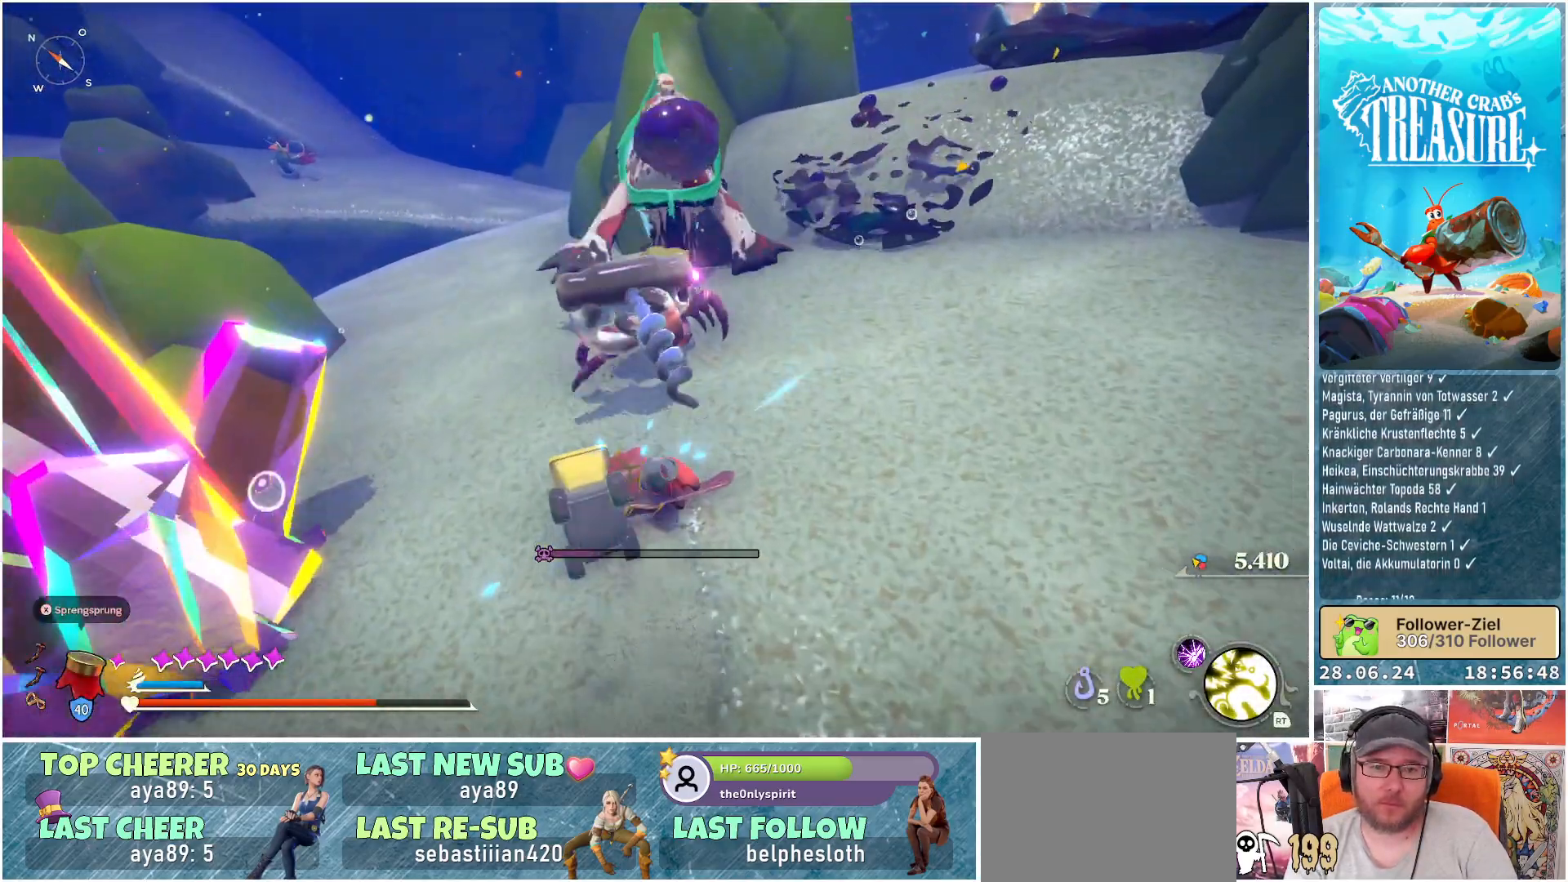
{"buttons": [], "left_stick": "center", "right_stick": "center", "events": [[33, "B", "up"], [83, "left_stick", "center"]]}
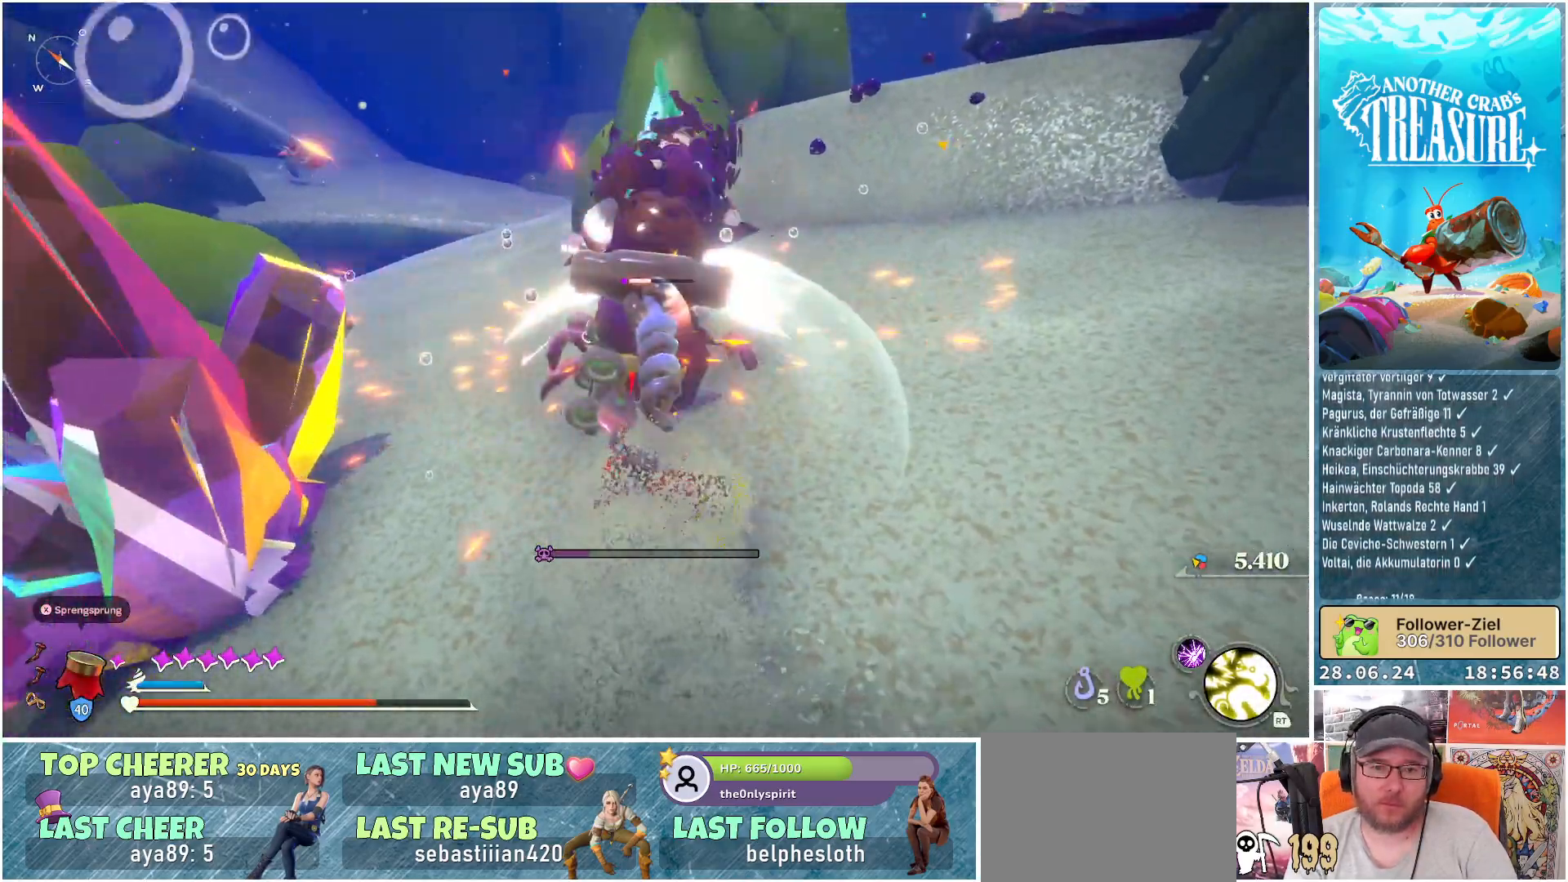
{"buttons": ["B"], "left_stick": "right", "right_stick": "center", "events": [[67, "left_stick", "down-right"], [133, "B", "down"], [250, "B", "up"], [317, "B", "down"], [317, "left_stick", "right"], [383, "B", "up"], [433, "B", "down"]]}
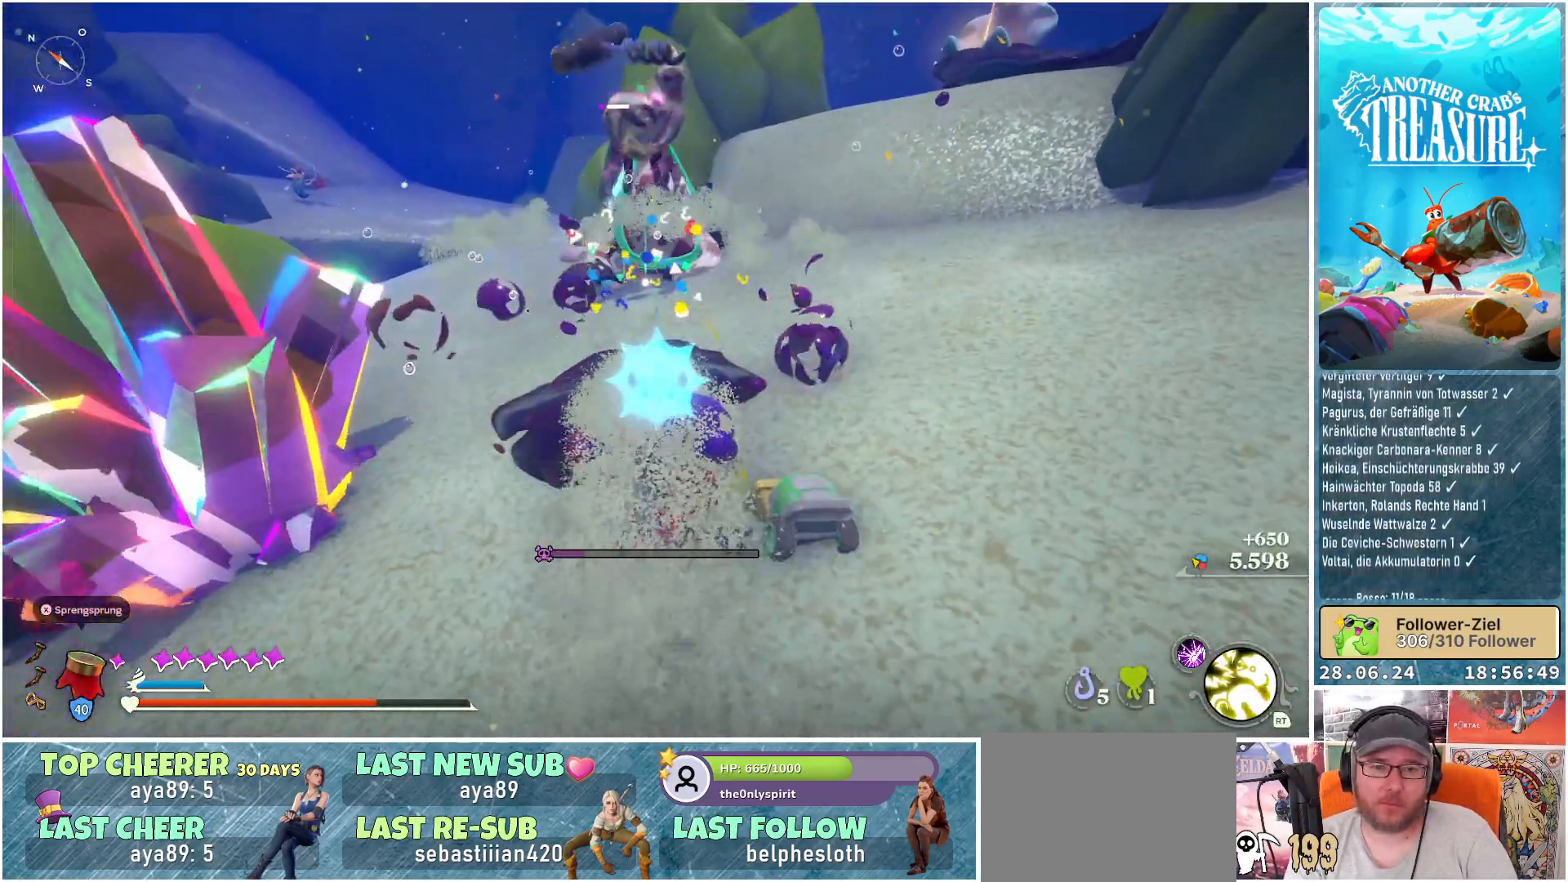
{"buttons": [], "left_stick": "right", "right_stick": "center", "events": [[17, "B", "up"], [83, "B", "down"], [150, "B", "up"]]}
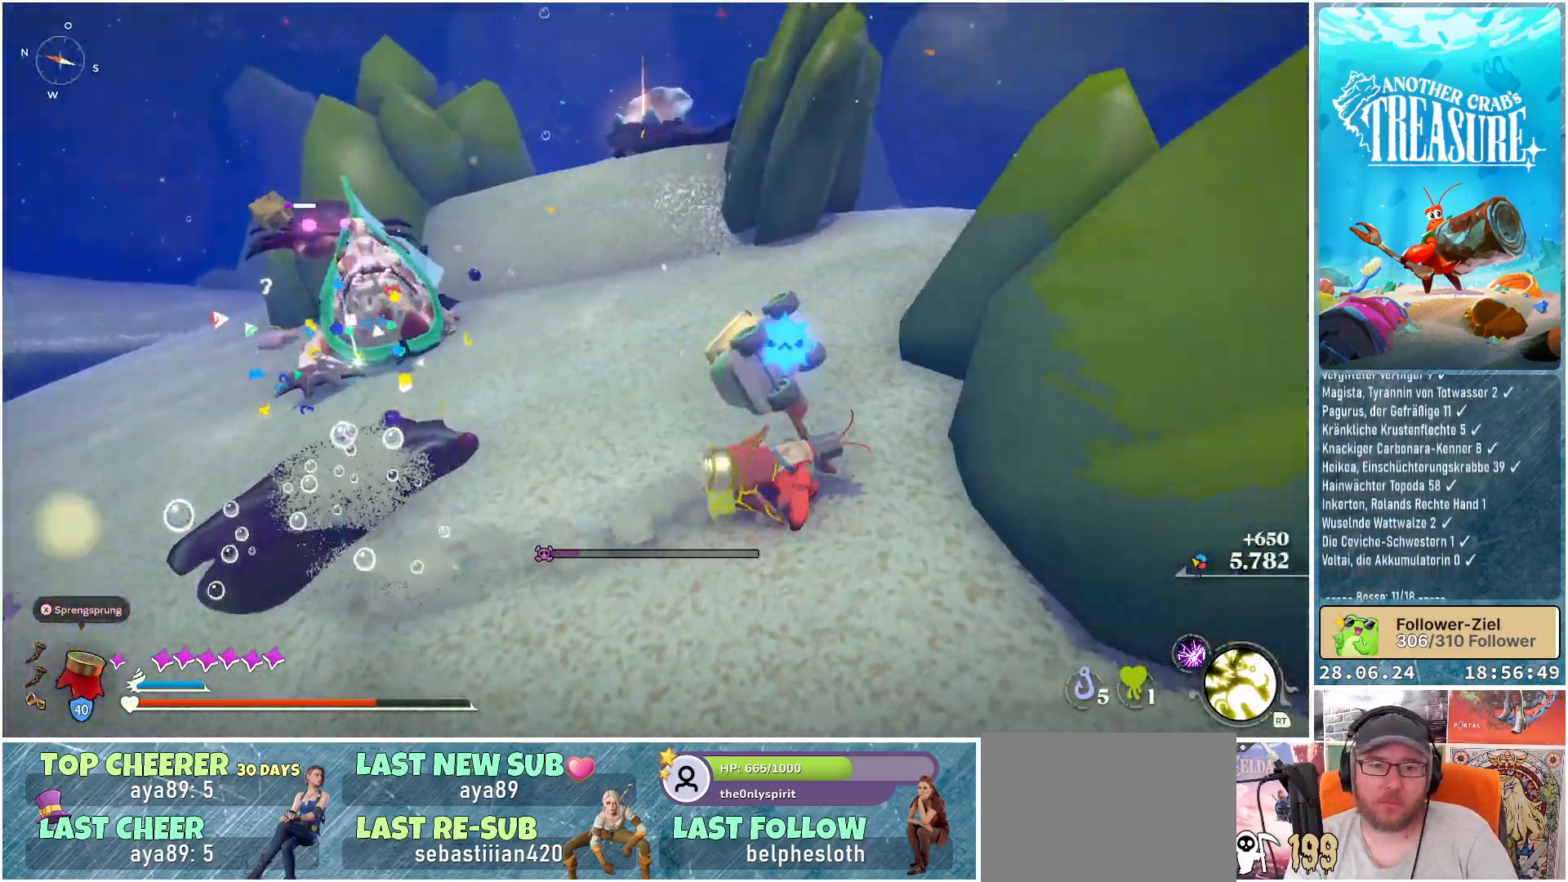
{"buttons": ["B"], "left_stick": "up-right", "right_stick": "center", "events": [[83, "right_stick", "left"], [117, "left_stick", "up-right"], [317, "right_stick", "center"], [417, "B", "down"]]}